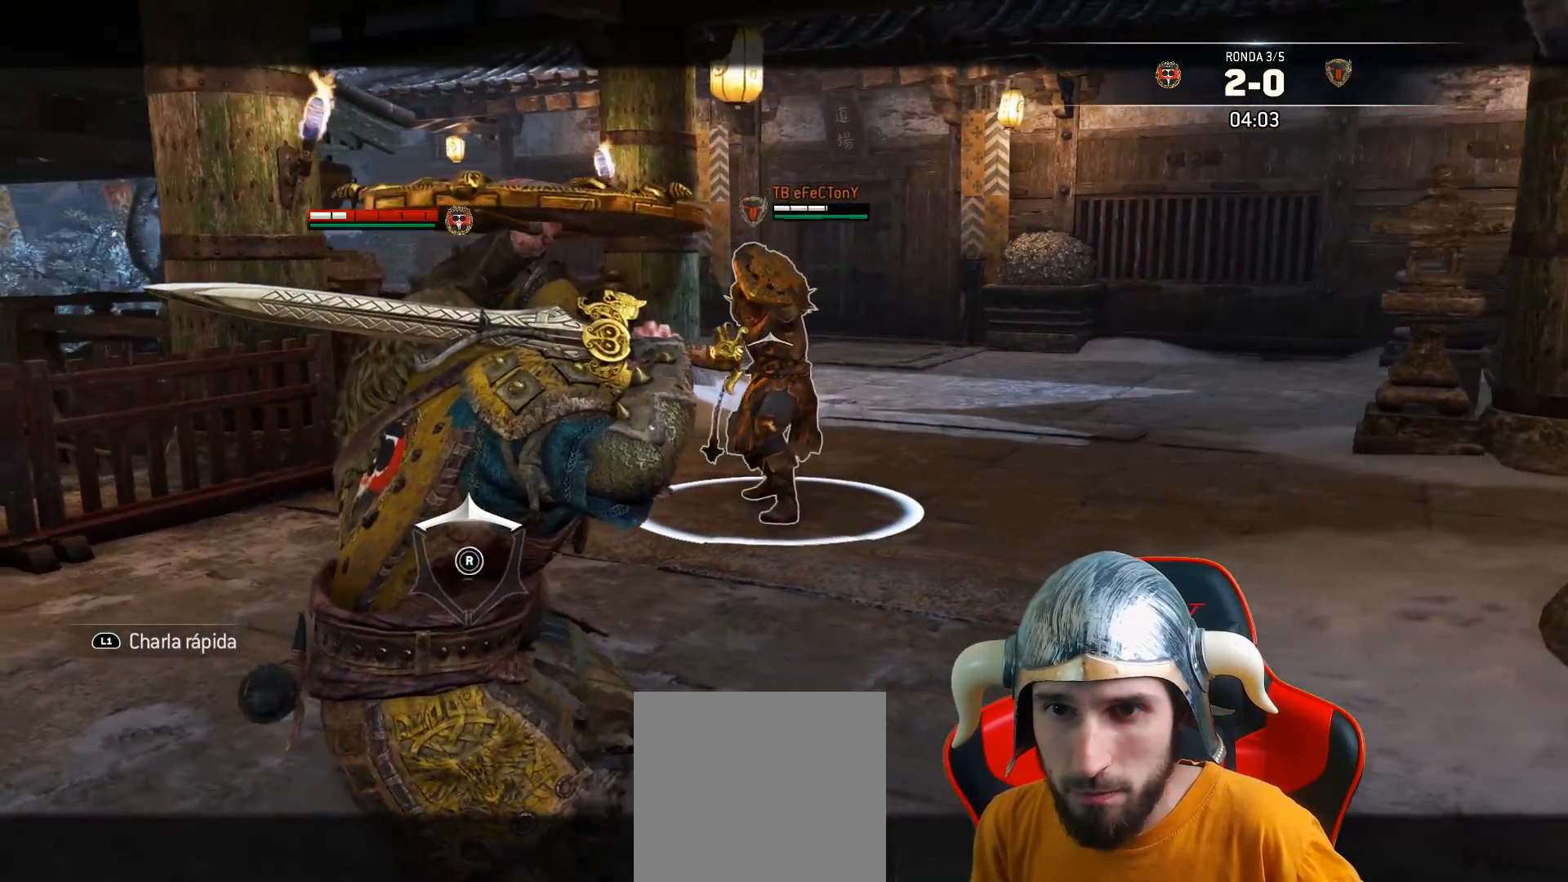
Gameplay with a controller (PlayStation layout); each line is a JSON object with the inputs held at the frame after it. "events" lists button and stick changes between this image and that frame as [ms after this image, input, new state], when the widget could be followed in between.
{"buttons": ["L2"], "left_stick": "up", "right_stick": "center", "events": [[67, "left_stick", "up-right"], [183, "left_stick", "up"]]}
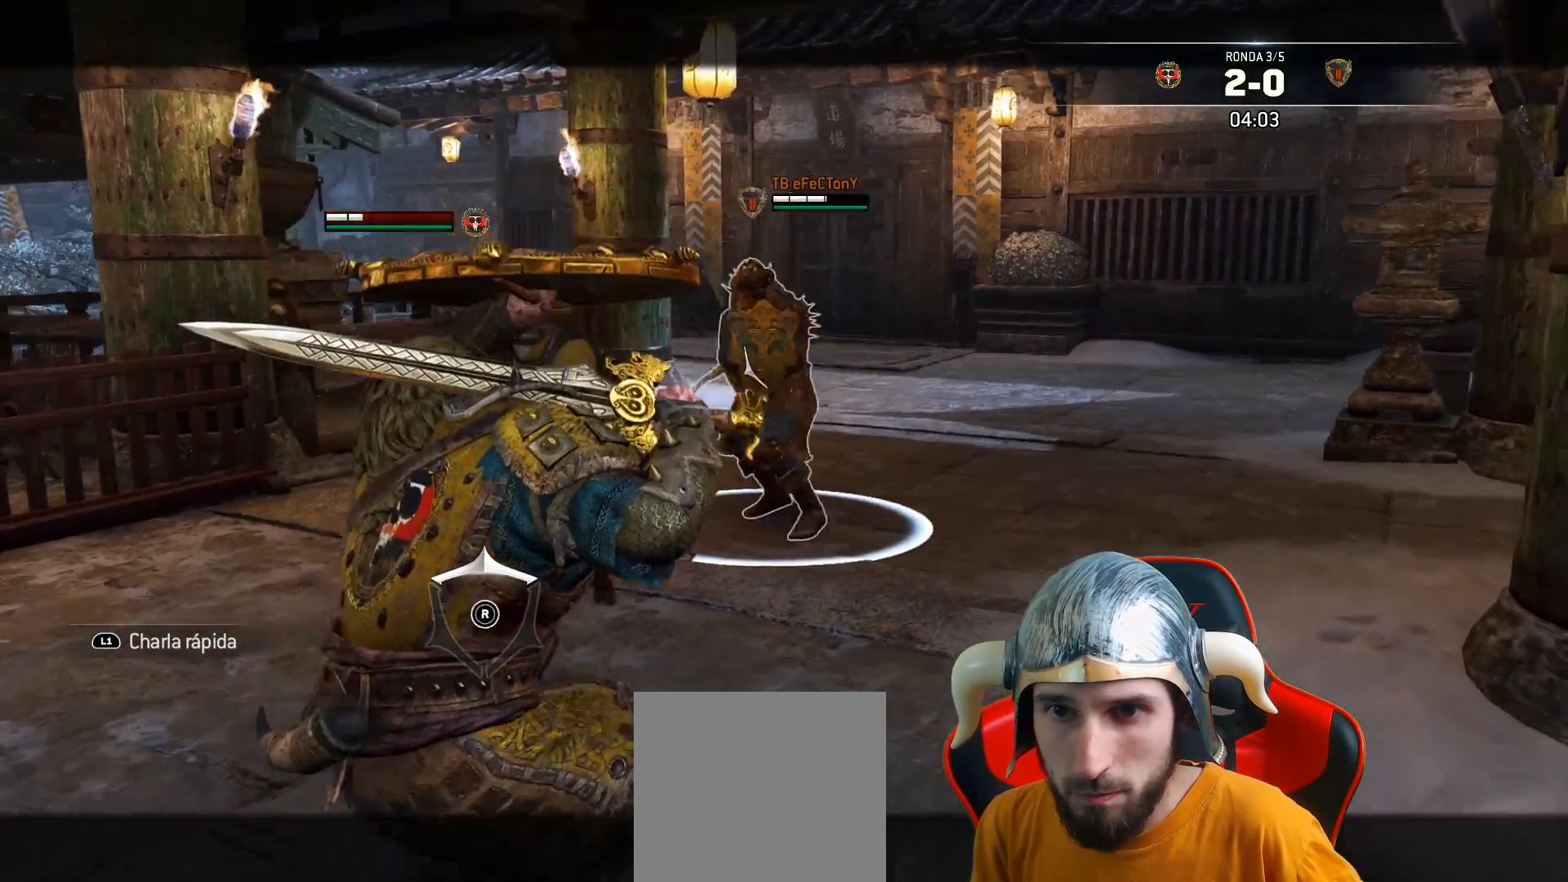
{"buttons": ["SQUARE", "L2", "L3"], "left_stick": "up", "right_stick": "center", "events": [[183, "CROSS", "down"], [350, "SQUARE", "down"], [367, "CROSS", "up"], [367, "L3", "down"]]}
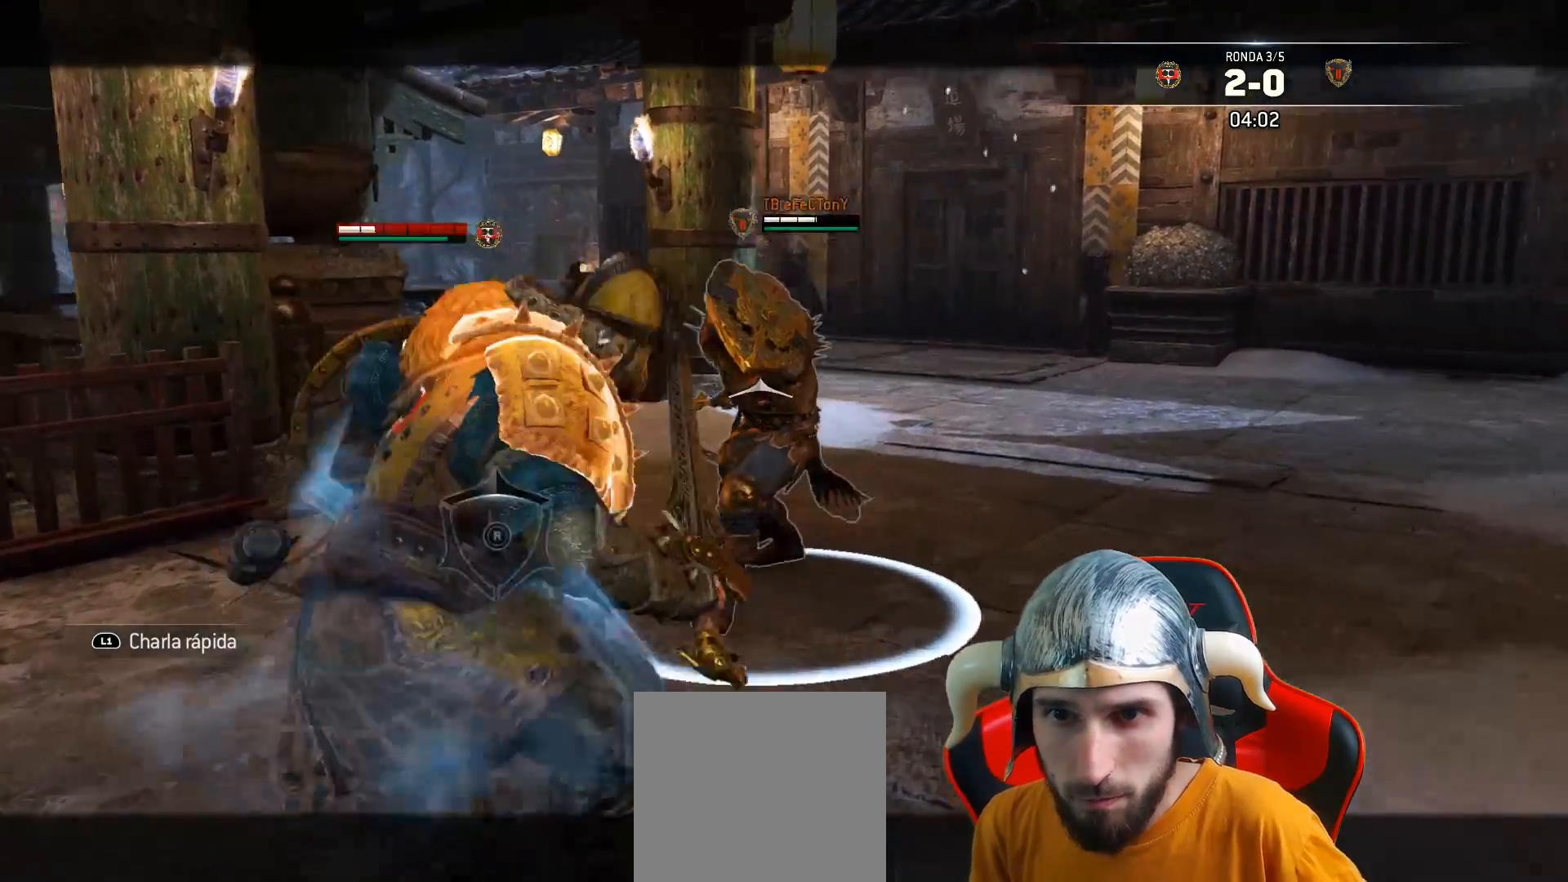
{"buttons": ["L2", "R1", "L3"], "left_stick": "up", "right_stick": "center", "events": [[17, "SQUARE", "up"], [483, "R1", "down"]]}
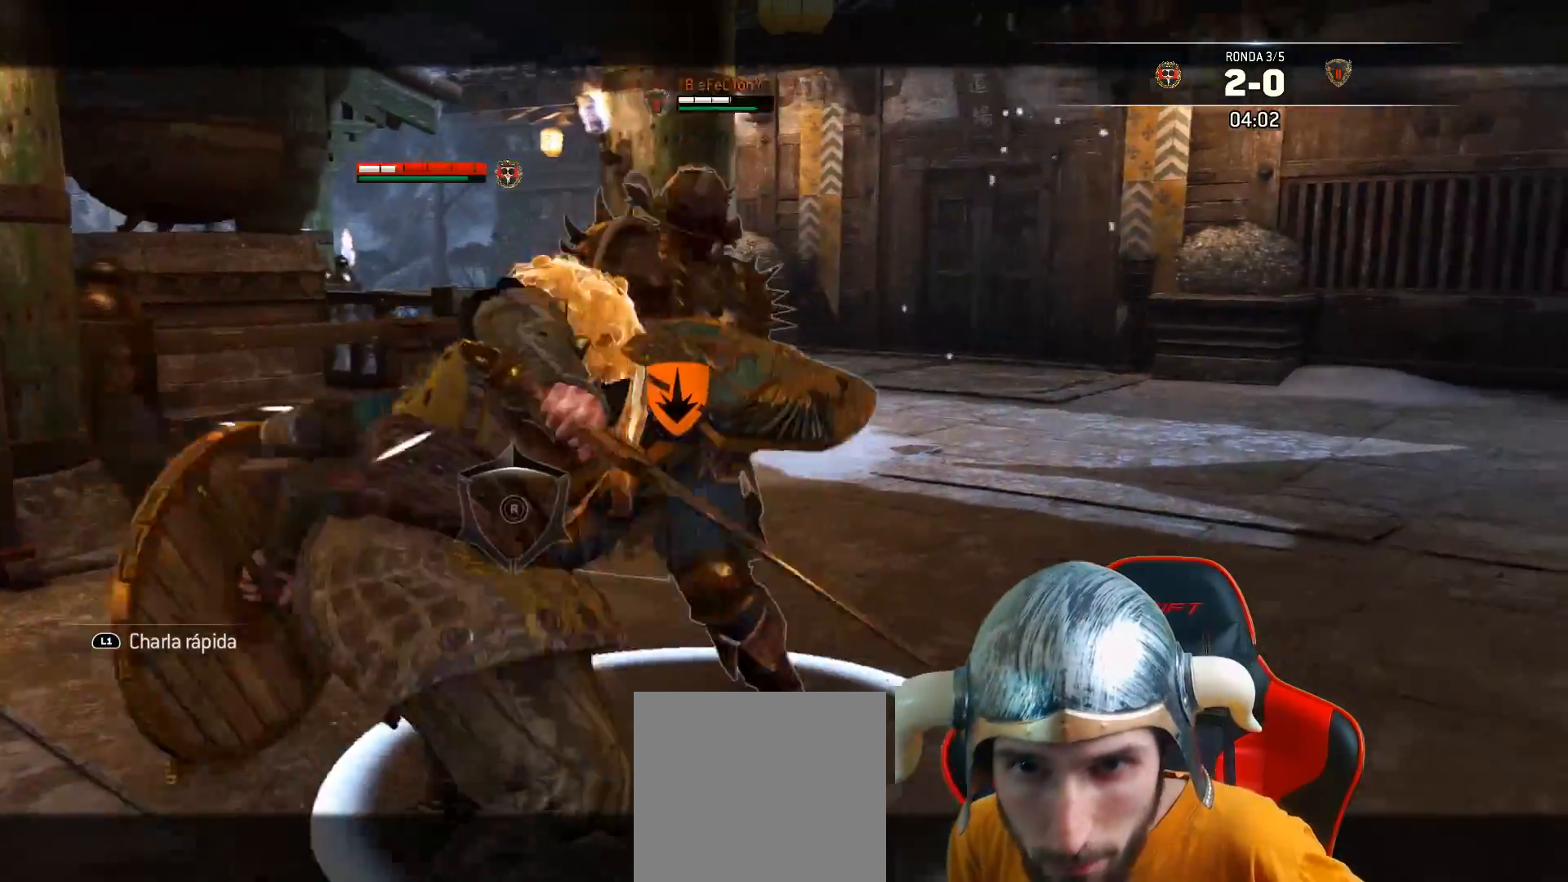
{"buttons": ["L2", "L3"], "left_stick": "down-left", "right_stick": "center", "events": [[67, "R1", "up"], [283, "L3", "up"], [383, "left_stick", "down-left"], [450, "L3", "down"]]}
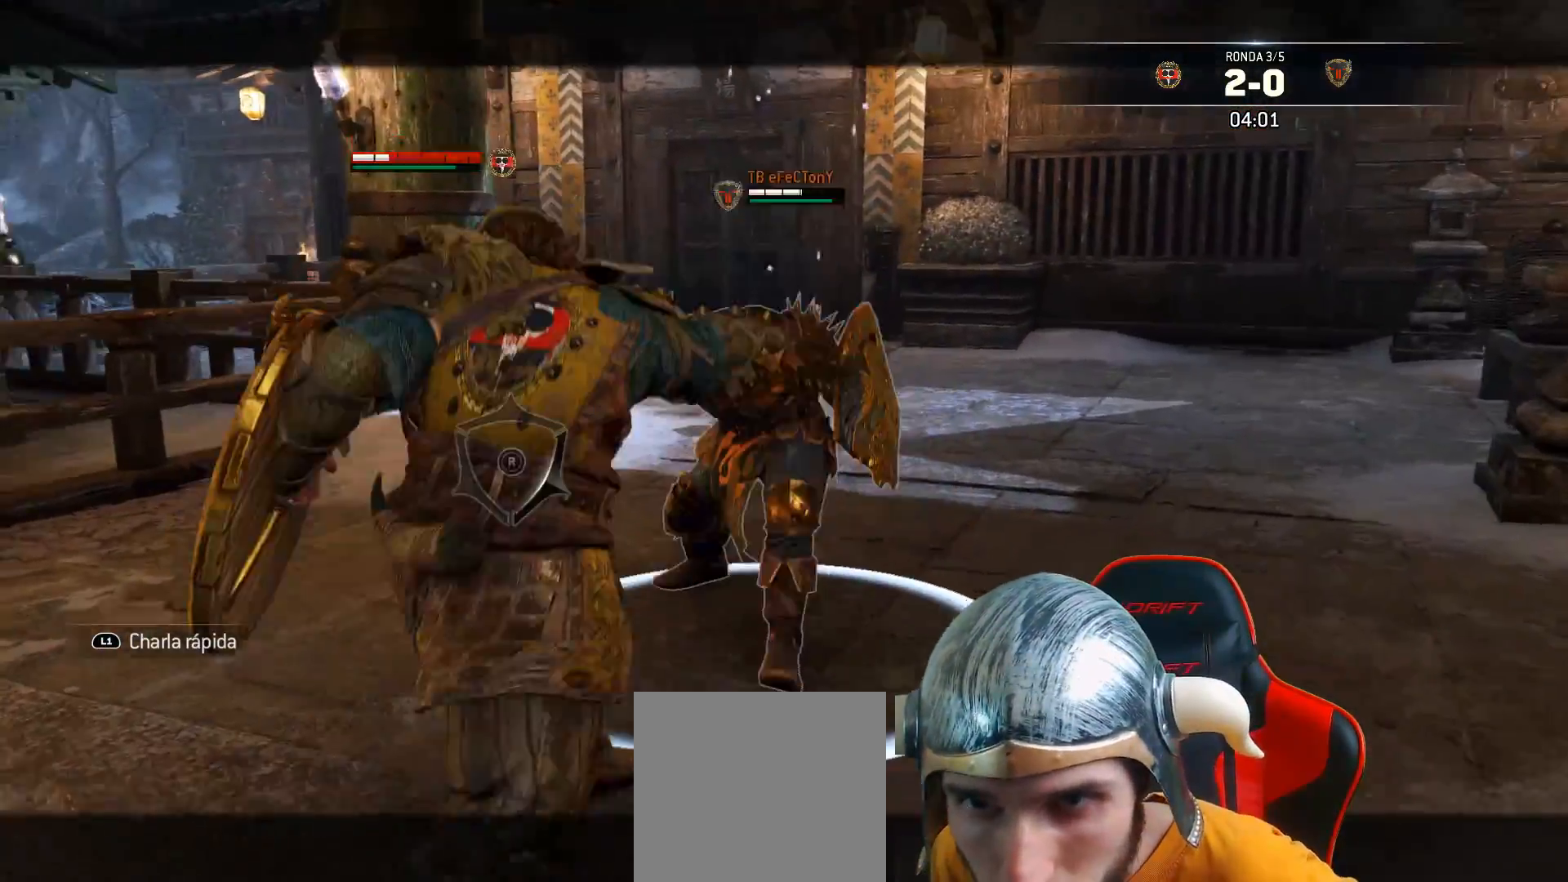
{"buttons": ["L2", "L3"], "left_stick": "down-left", "right_stick": "center", "events": []}
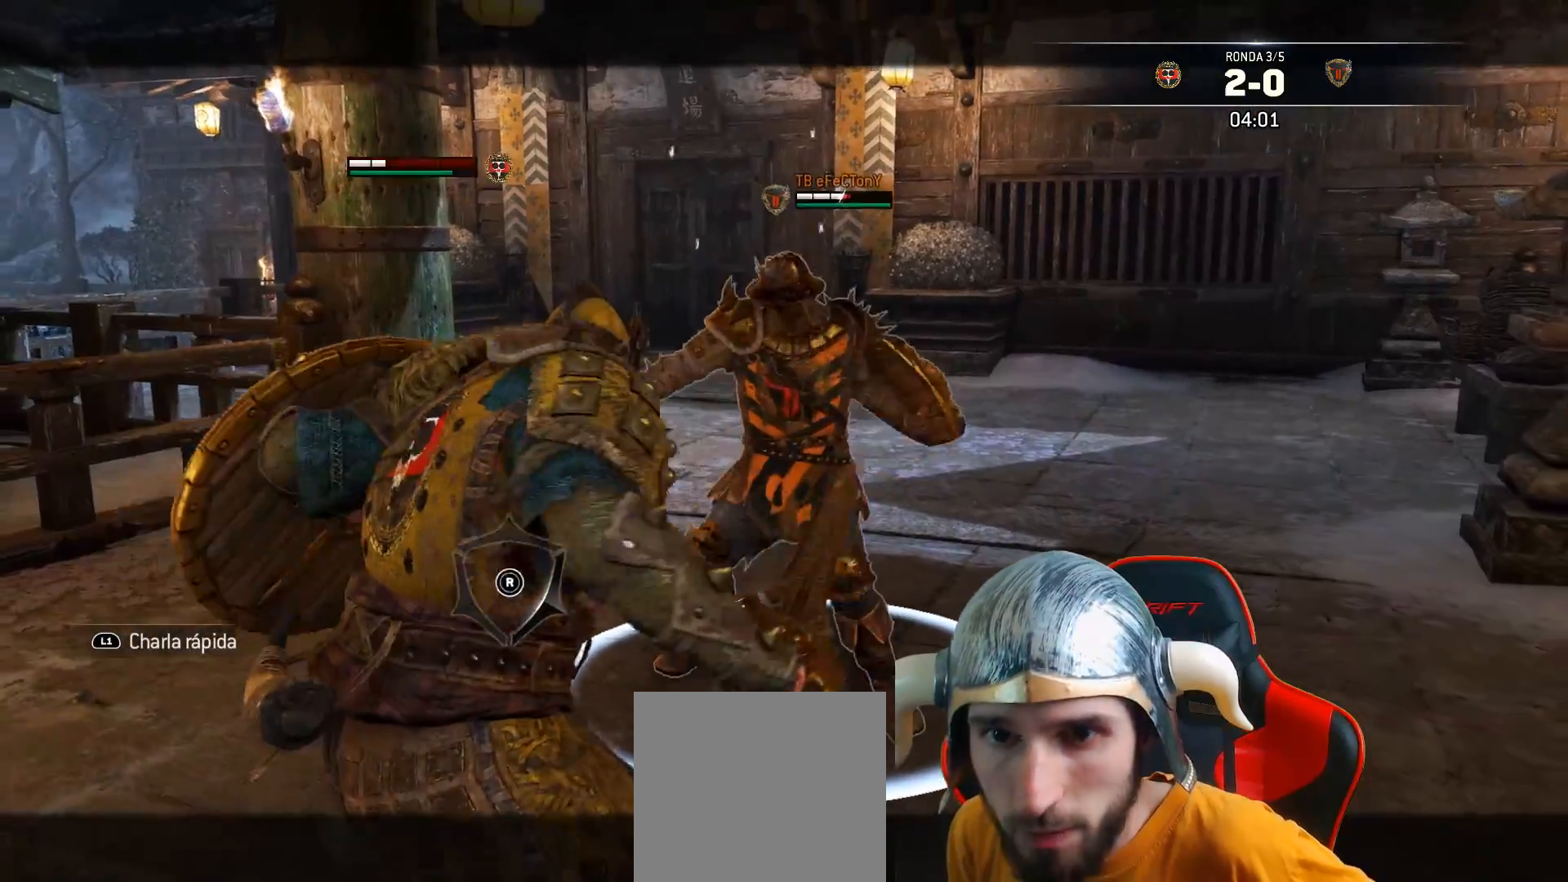
{"buttons": ["L2", "L3"], "left_stick": "down-left", "right_stick": "center", "events": [[133, "CROSS", "down"], [317, "CROSS", "up"]]}
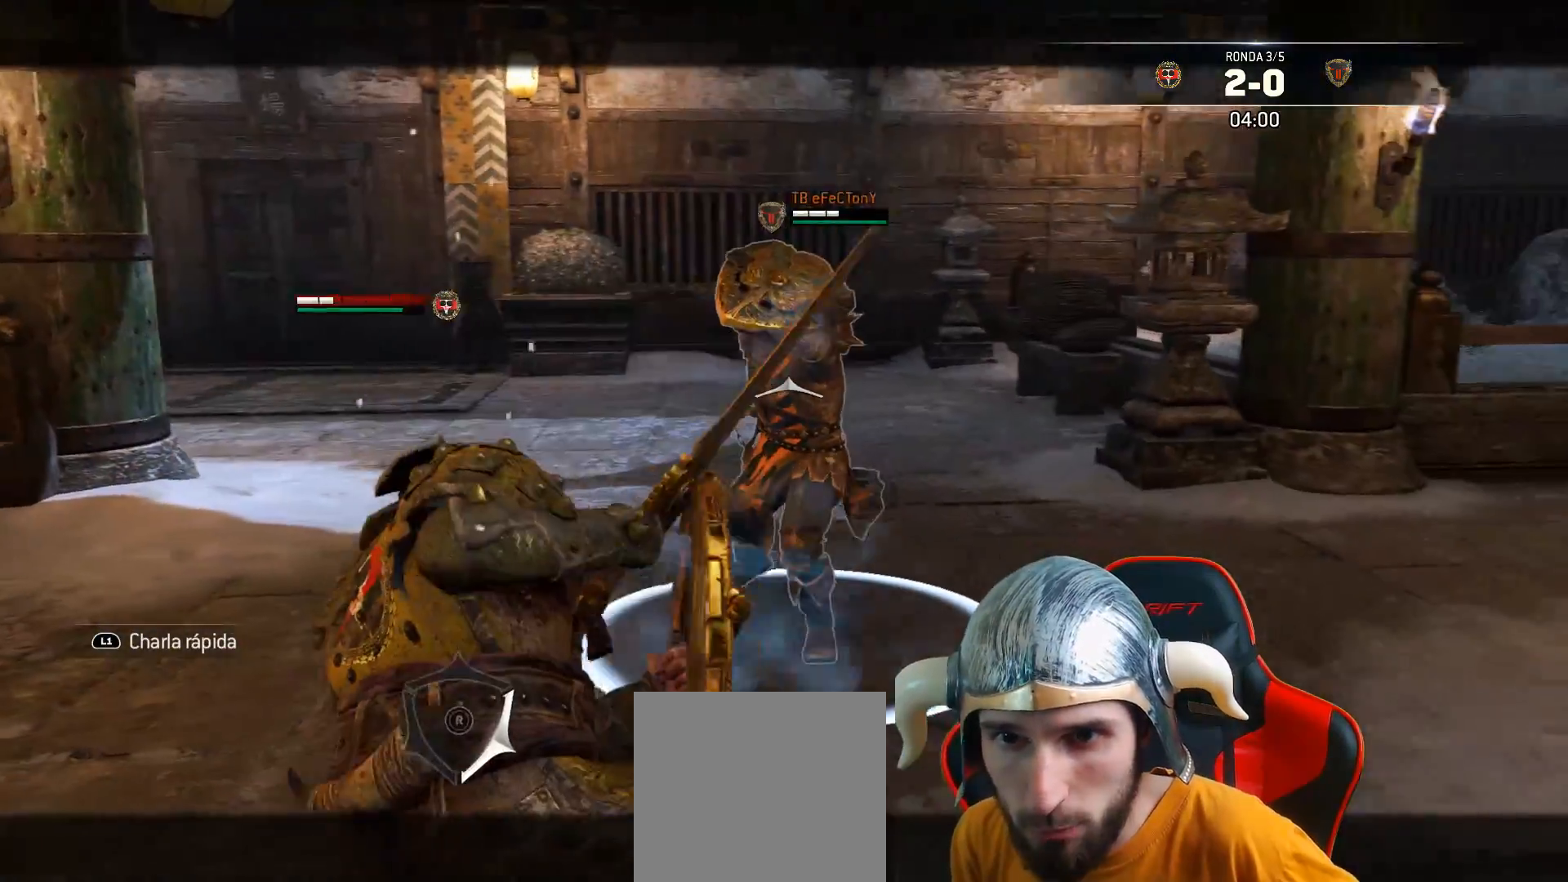
{"buttons": ["L2", "L3"], "left_stick": "down-right", "right_stick": "center", "events": [[183, "left_stick", "down"], [283, "left_stick", "down-right"]]}
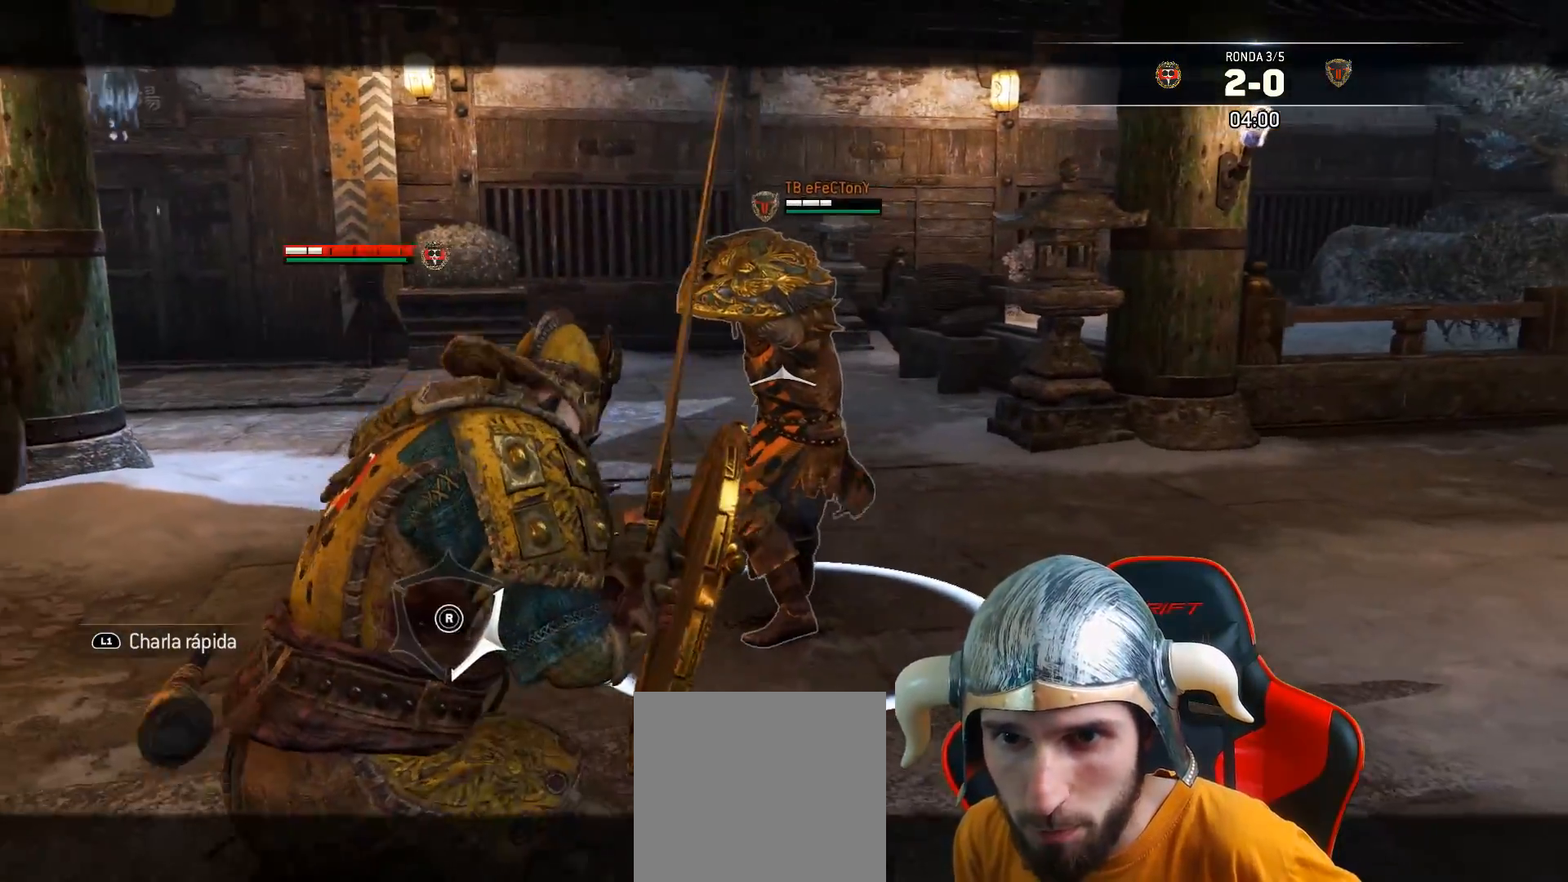
{"buttons": ["L2", "L3"], "left_stick": "down", "right_stick": "center", "events": [[17, "left_stick", "down"], [67, "CROSS", "down"], [333, "CROSS", "up"]]}
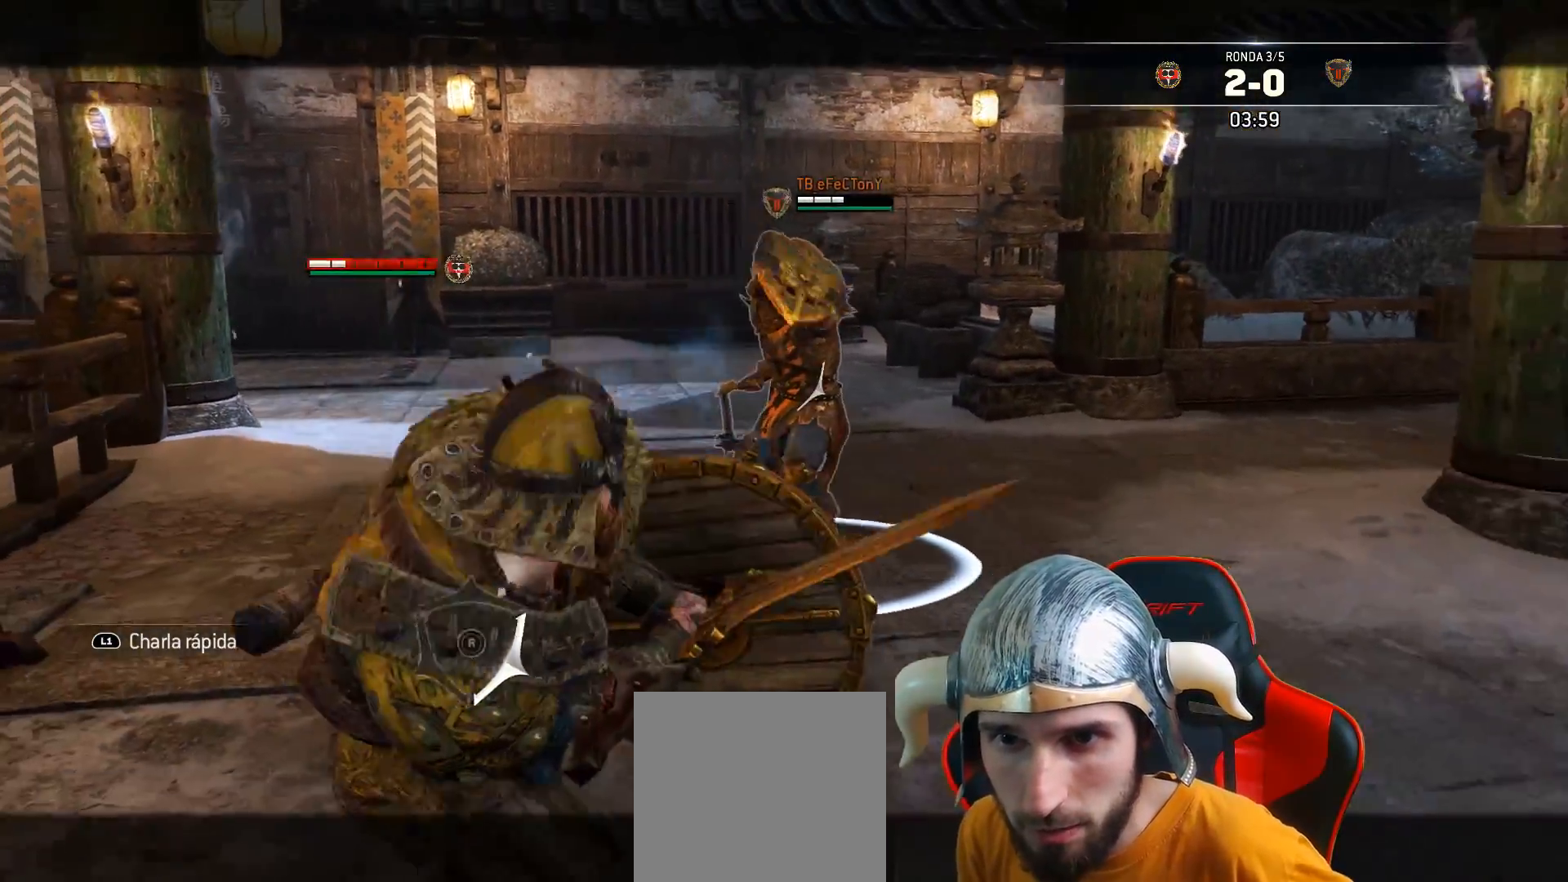
{"buttons": ["L2"], "left_stick": "right", "right_stick": "center", "events": [[33, "L3", "up"], [150, "left_stick", "right"]]}
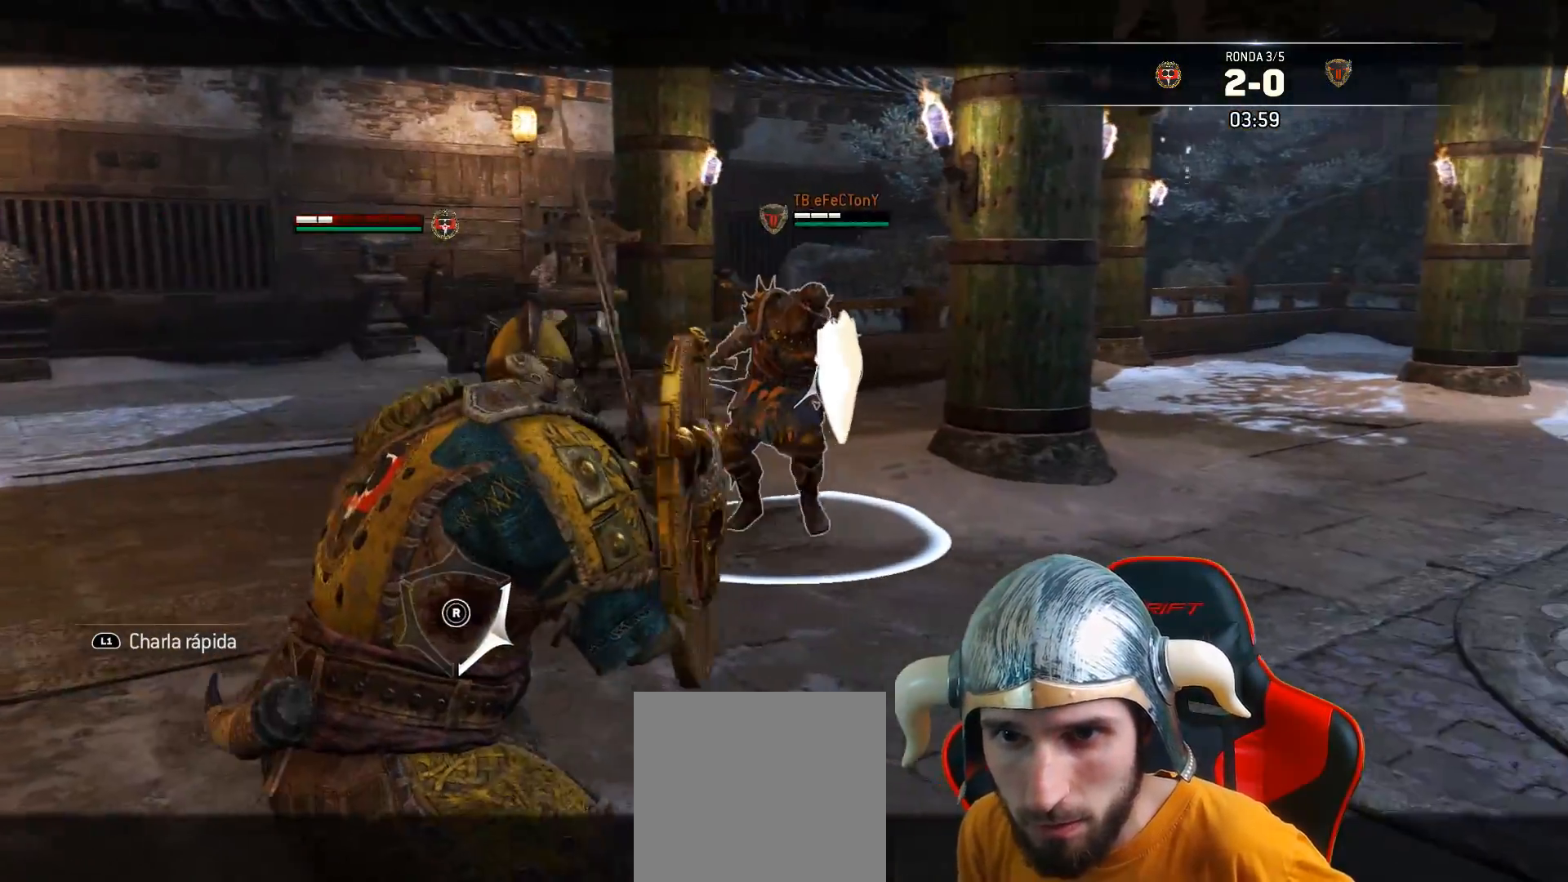
{"buttons": ["L2", "L3"], "left_stick": "down-right", "right_stick": "center", "events": [[200, "L3", "down"], [200, "left_stick", "down"], [250, "left_stick", "down-right"]]}
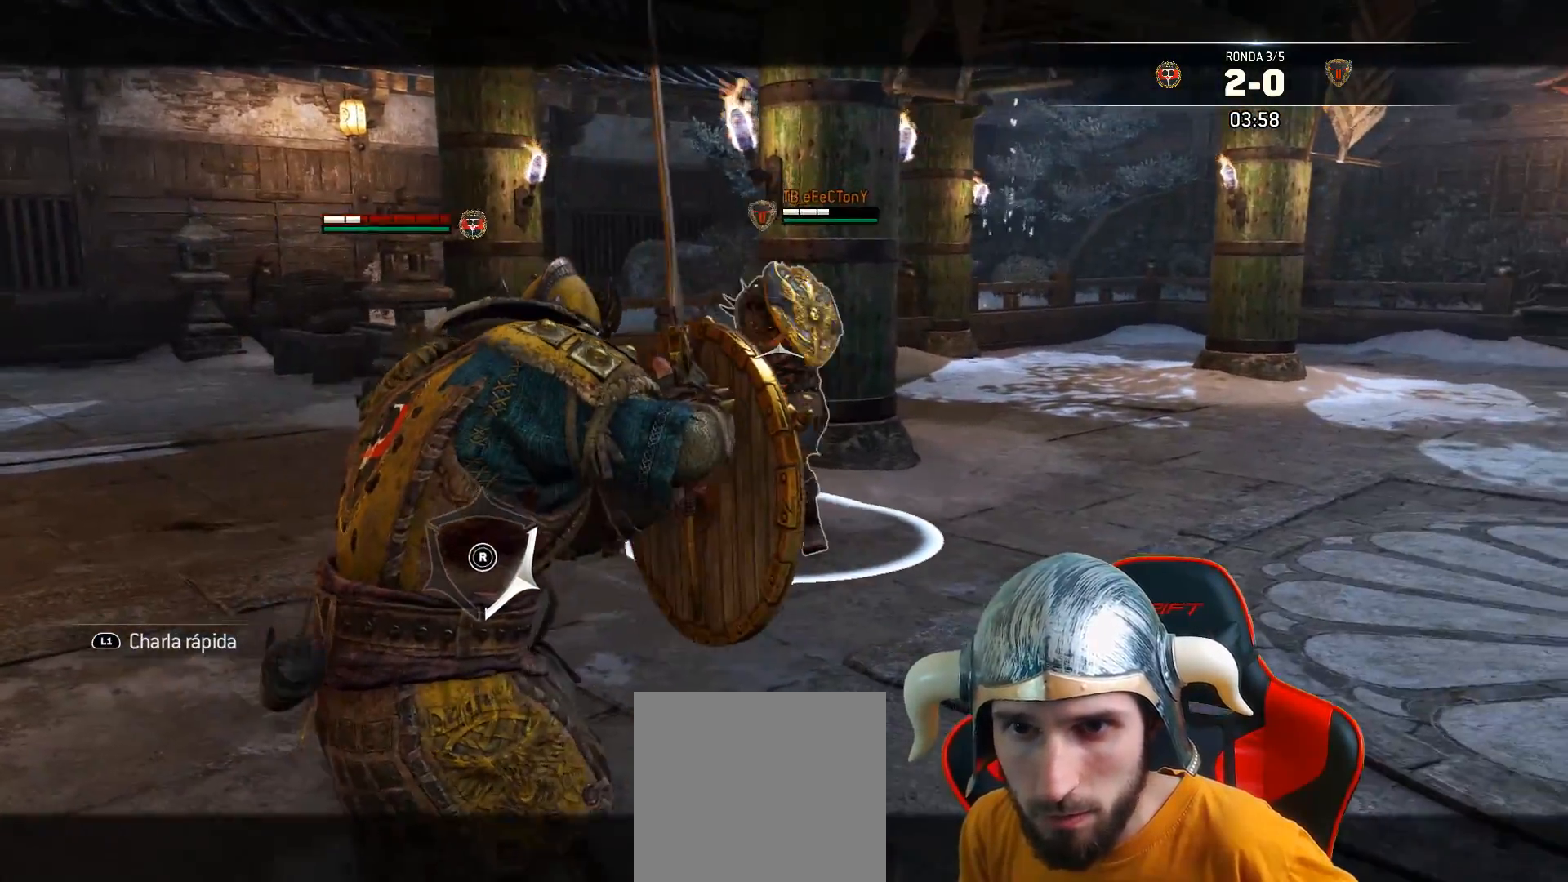
{"buttons": ["L2", "L3"], "left_stick": "down", "right_stick": "center", "events": [[150, "left_stick", "down"], [283, "CROSS", "down"], [450, "CROSS", "up"]]}
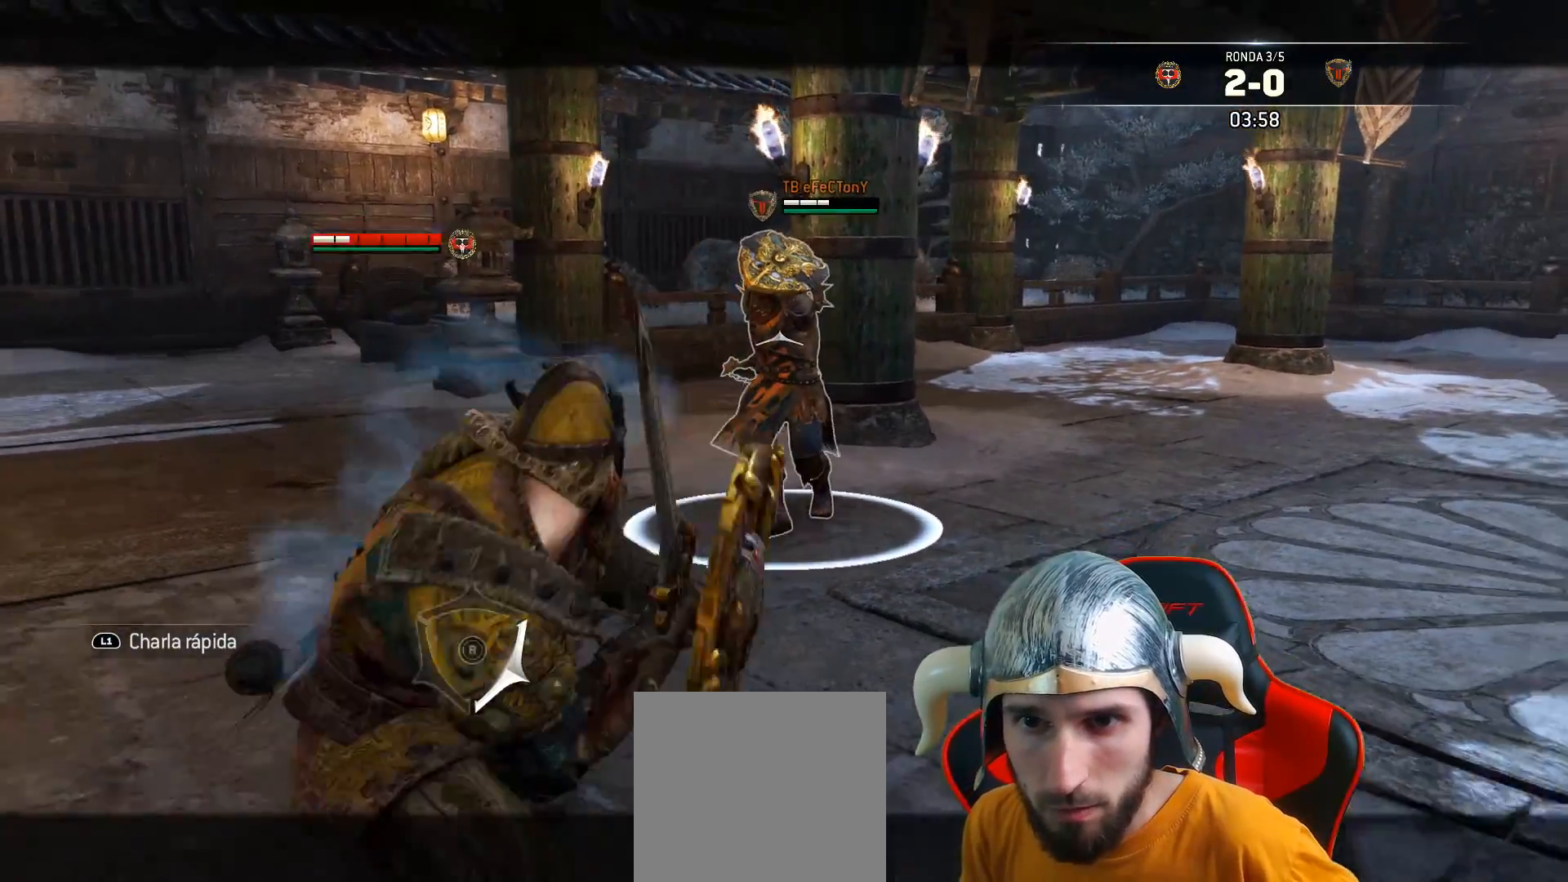
{"buttons": ["L2"], "left_stick": "up-right", "right_stick": "center", "events": [[83, "L3", "up"], [150, "left_stick", "right"], [350, "left_stick", "up-right"]]}
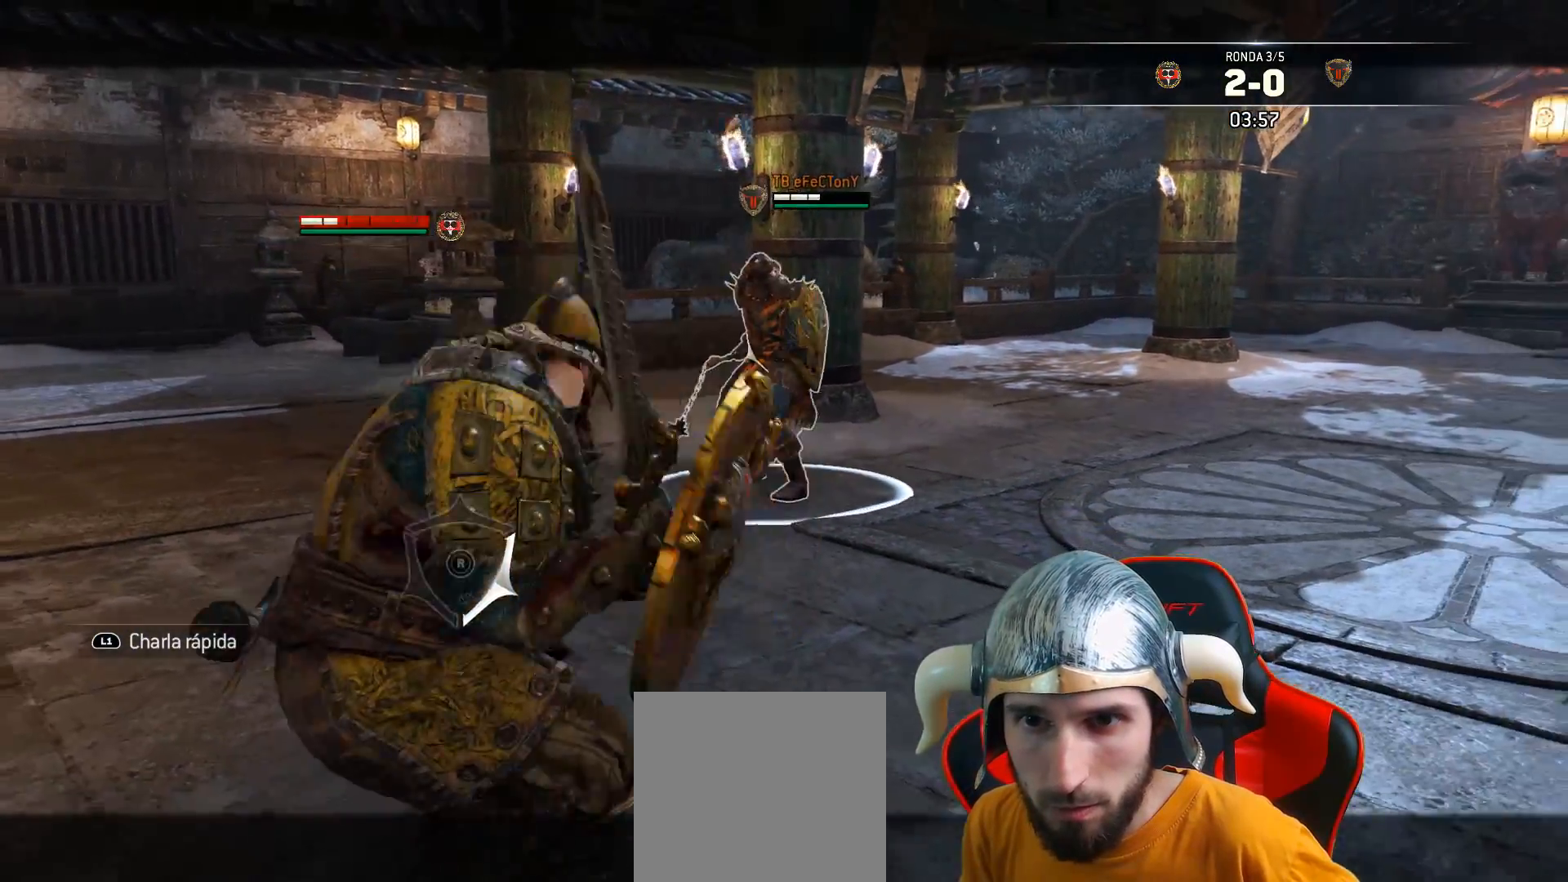
{"buttons": ["L2"], "left_stick": "up-right", "right_stick": "center", "events": []}
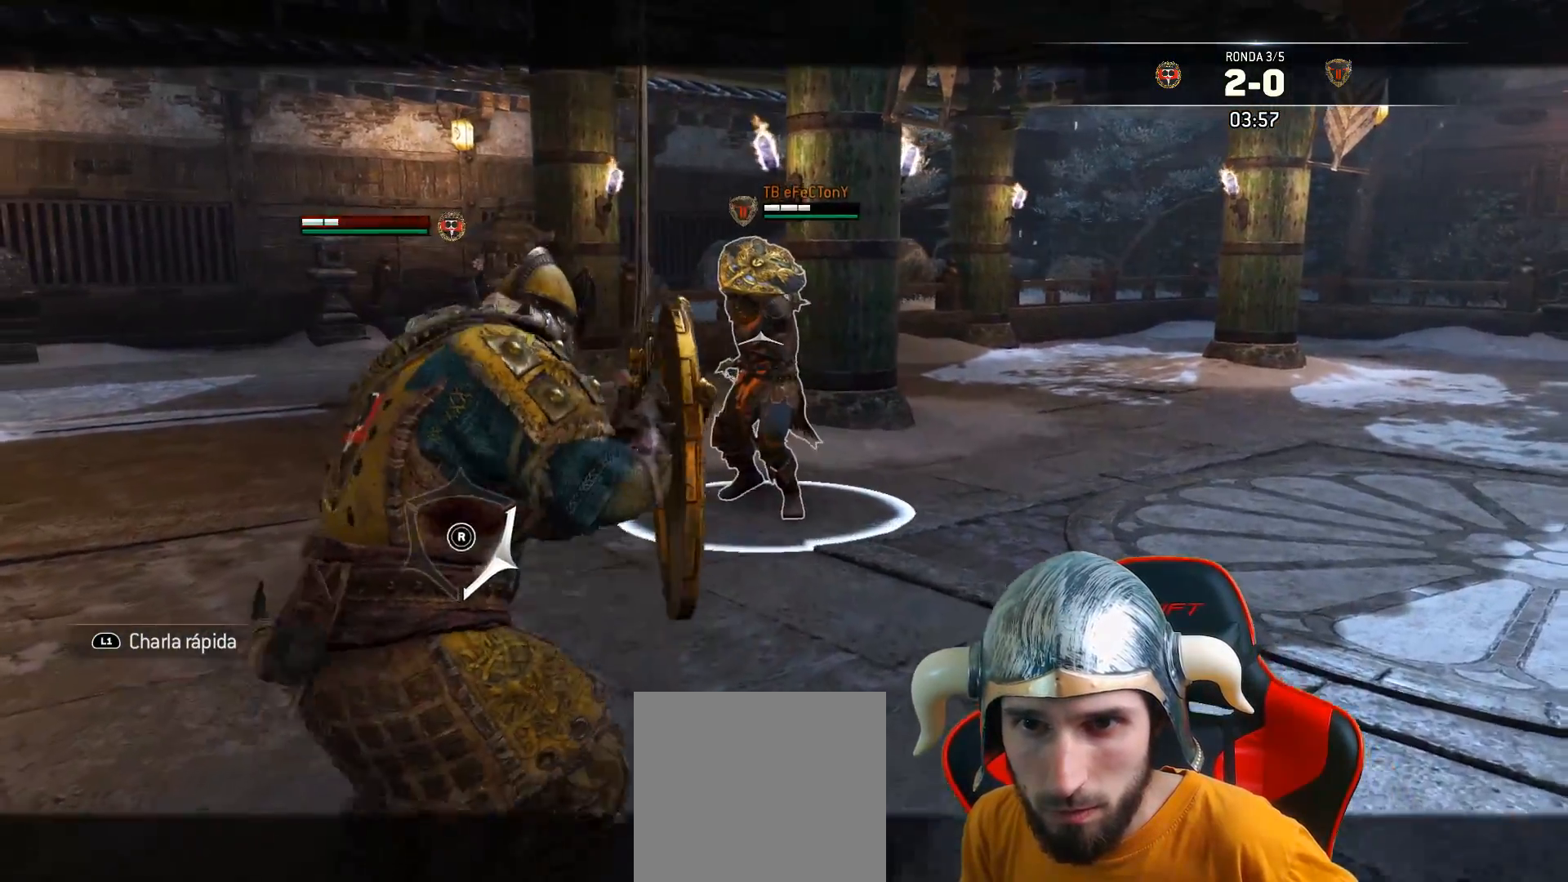
{"buttons": ["L2", "L3"], "left_stick": "up", "right_stick": "center", "events": [[167, "left_stick", "up"], [217, "R1", "down"], [317, "R1", "up"], [400, "L3", "down"]]}
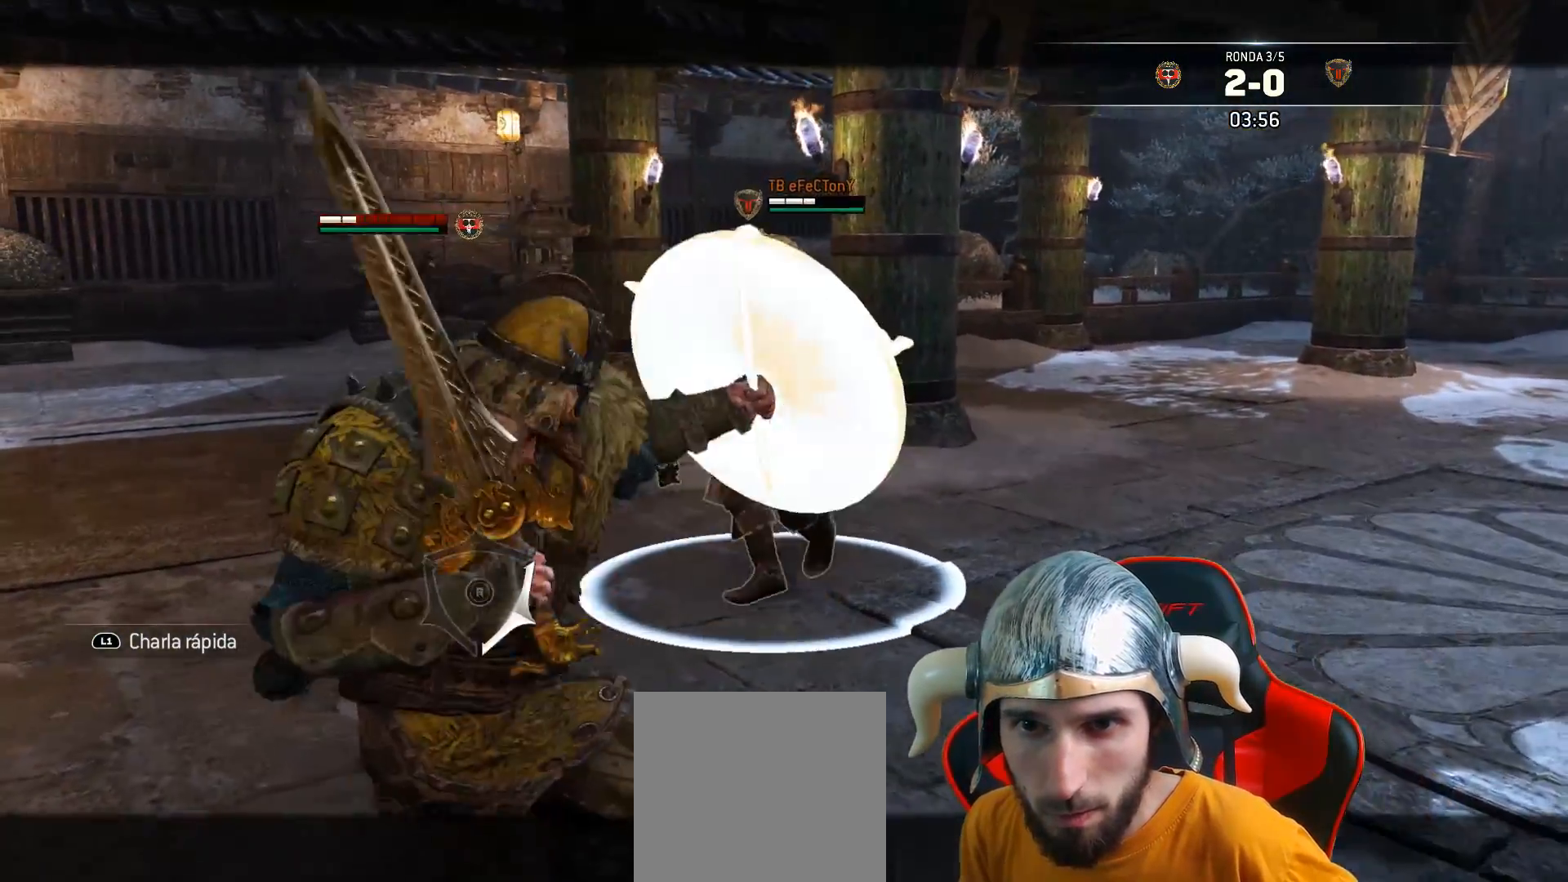
{"buttons": ["L2"], "left_stick": "up-right", "right_stick": "center", "events": [[33, "left_stick", "up-right"], [233, "L3", "up"]]}
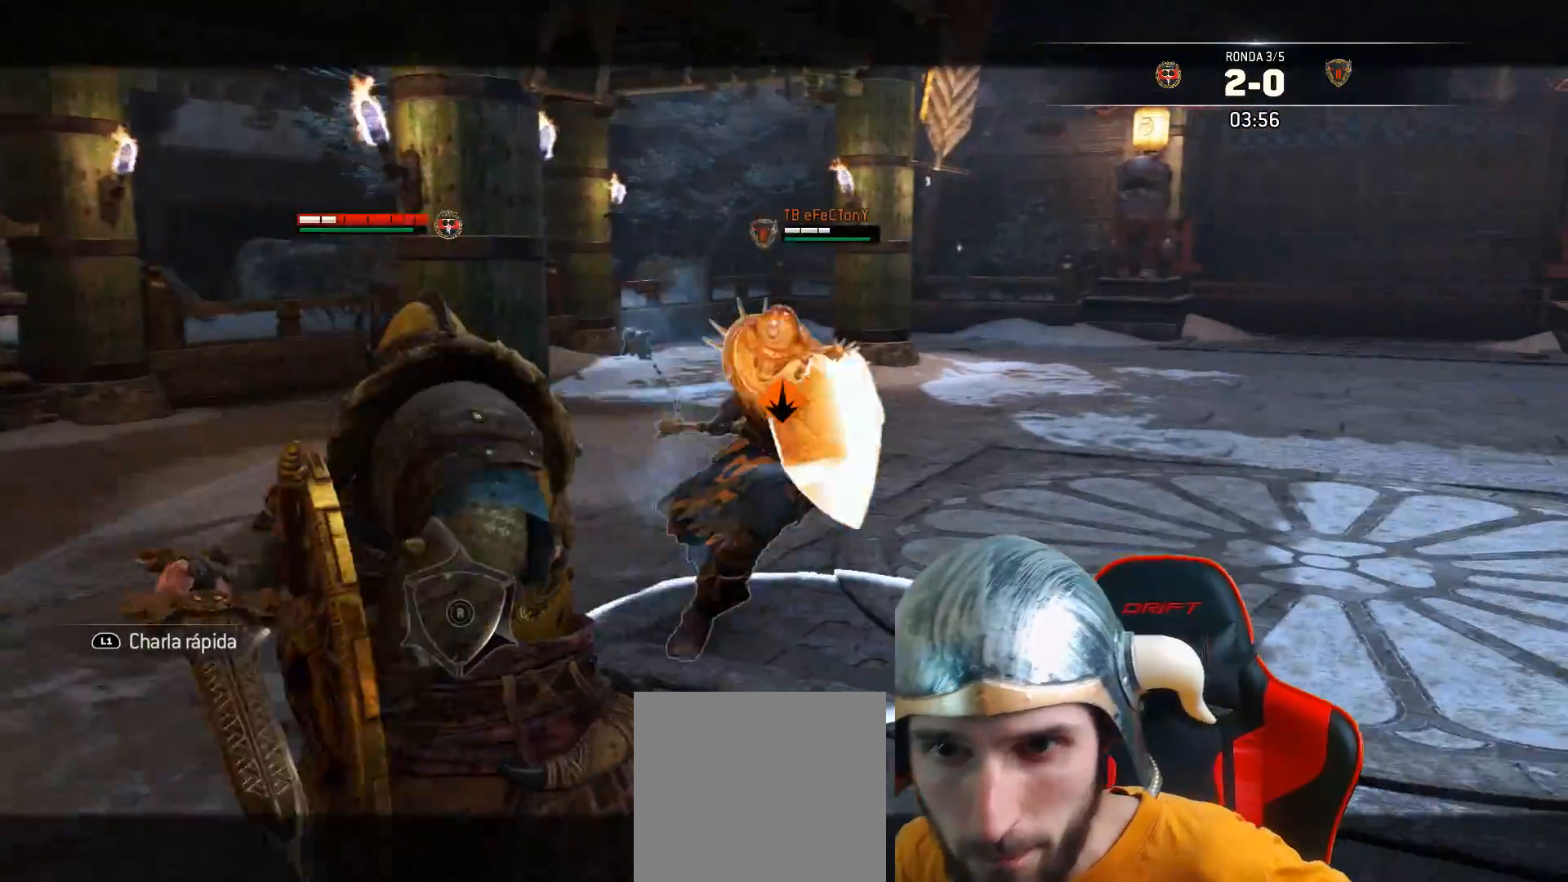
{"buttons": ["L2", "L3"], "left_stick": "left", "right_stick": "center", "events": [[33, "left_stick", "left"], [133, "L3", "down"], [267, "CROSS", "down"], [367, "CROSS", "up"]]}
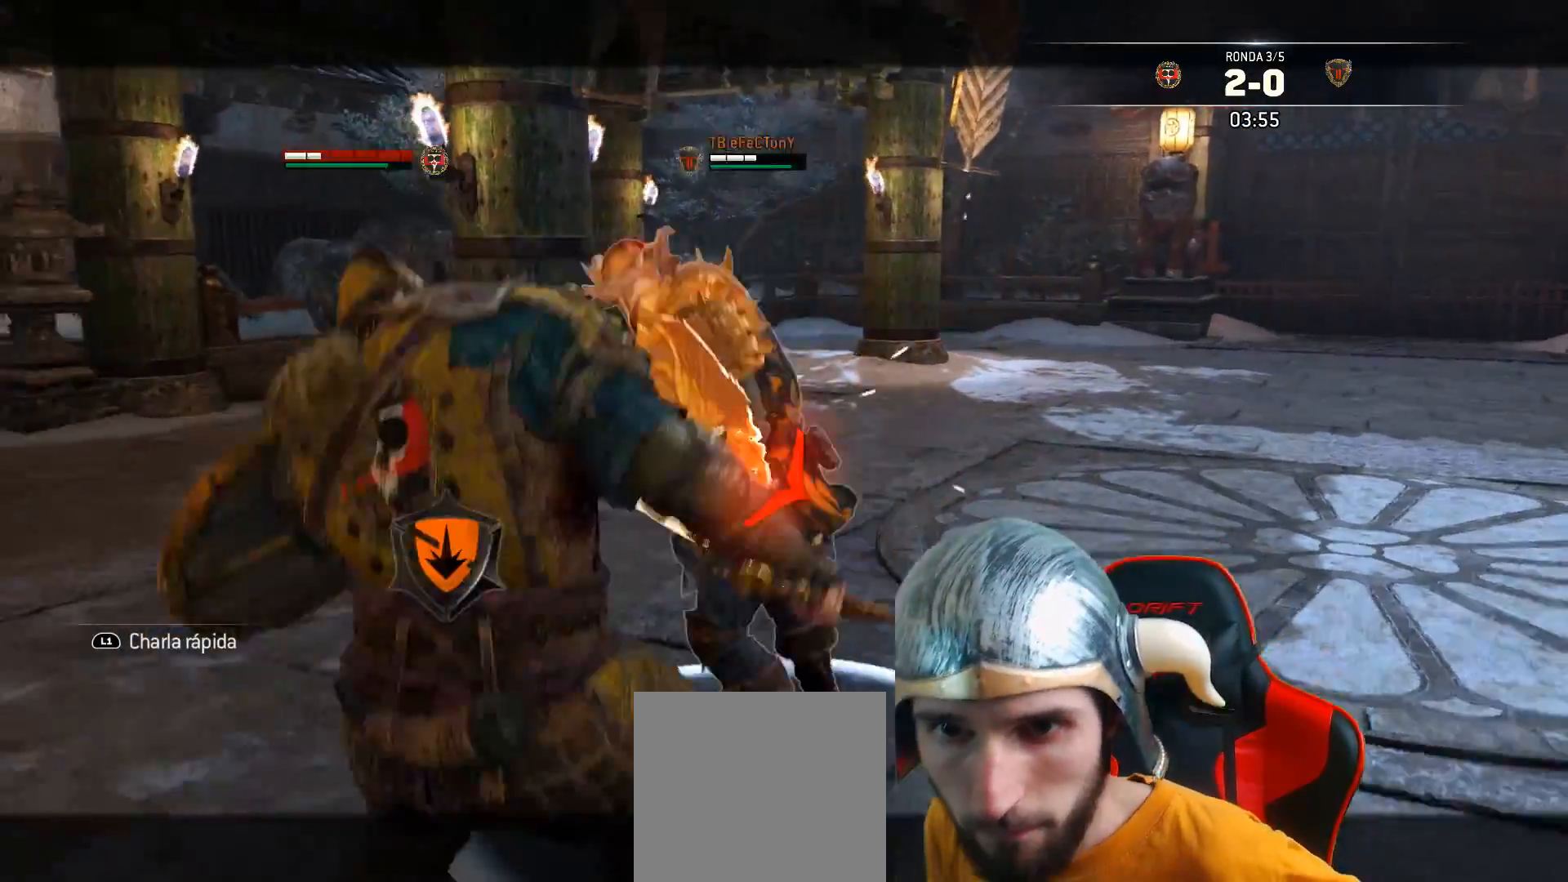
{"buttons": ["L2"], "left_stick": "left", "right_stick": "right", "events": [[233, "L3", "up"], [367, "right_stick", "right"]]}
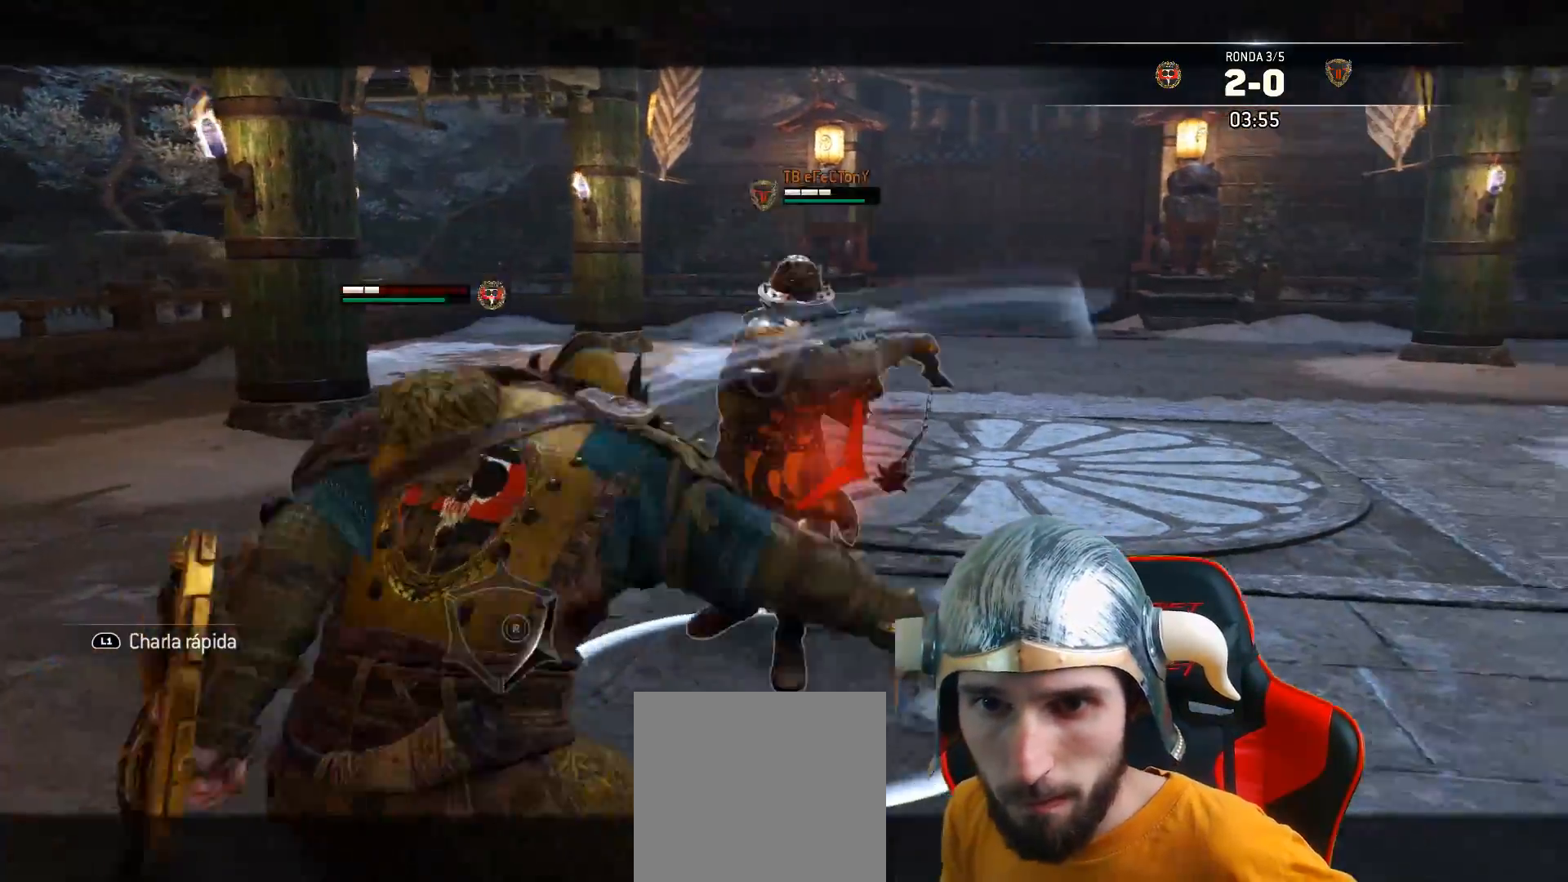
{"buttons": ["L2", "L3"], "left_stick": "left", "right_stick": "center", "events": [[283, "right_stick", "center"], [317, "L3", "down"]]}
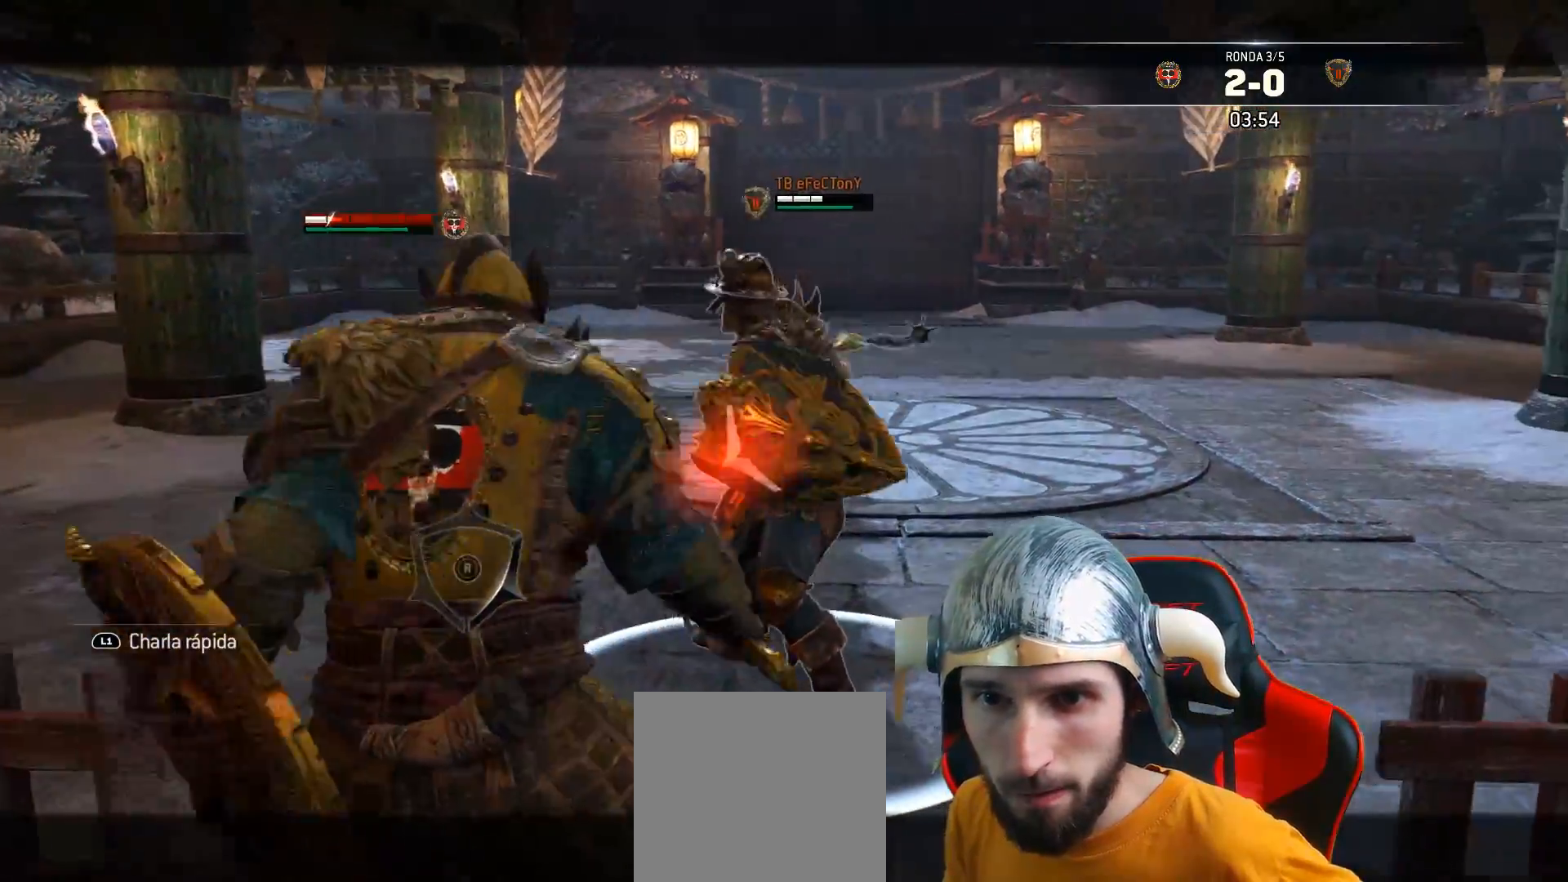
{"buttons": ["L2", "L3"], "left_stick": "left", "right_stick": "center", "events": [[167, "CROSS", "down"], [250, "CROSS", "up"]]}
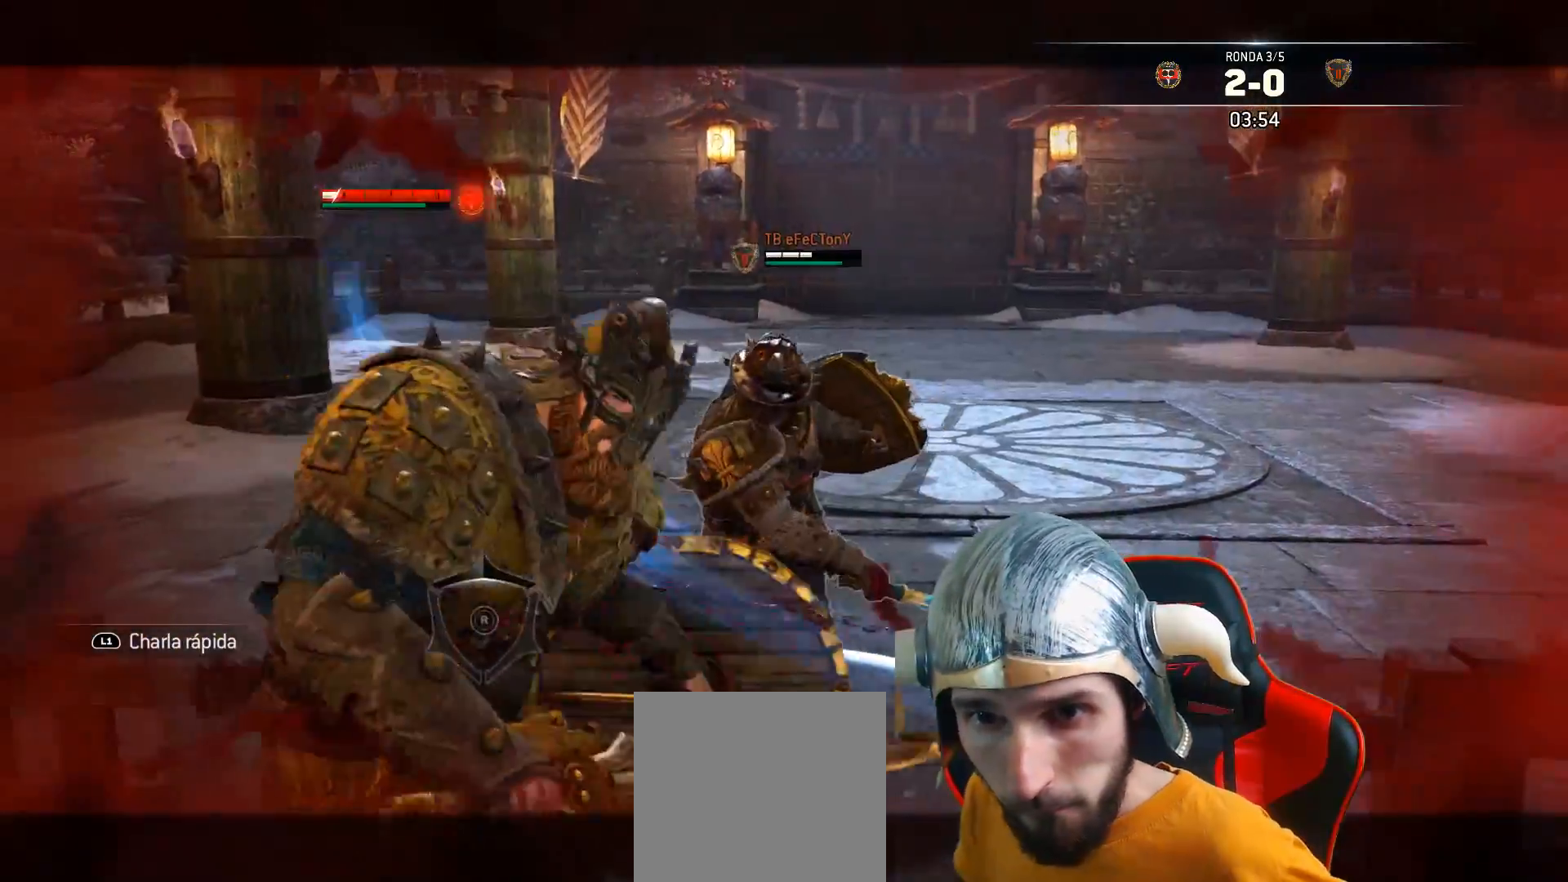
{"buttons": ["SQUARE", "L2", "L3"], "left_stick": "up", "right_stick": "center", "events": [[150, "L3", "up"], [433, "left_stick", "up"], [483, "SQUARE", "down"], [500, "L3", "down"]]}
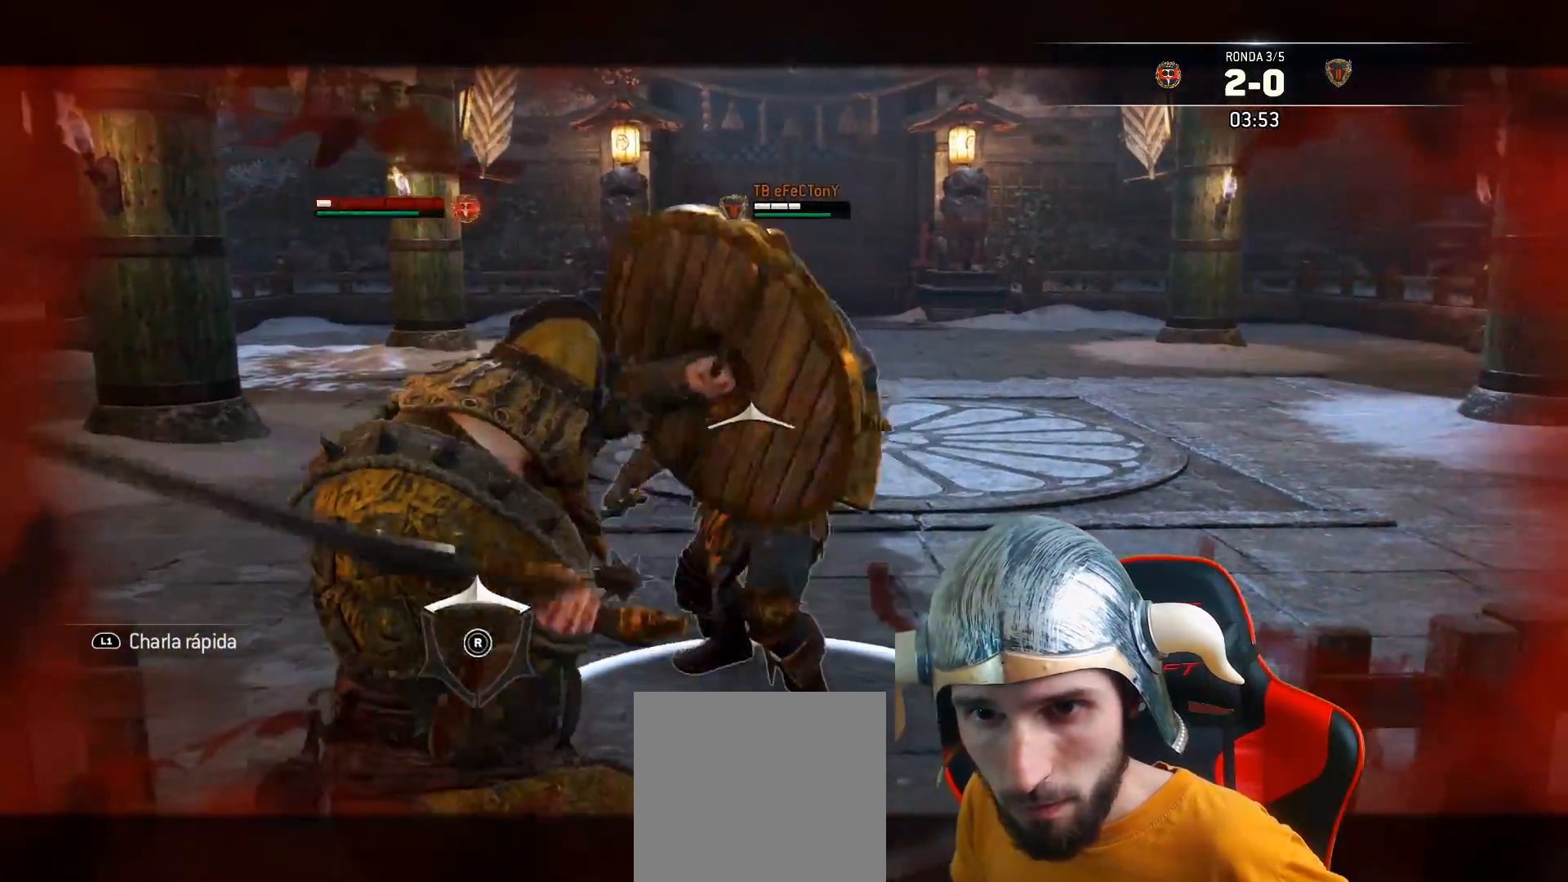
{"buttons": ["SQUARE", "L2", "L3"], "left_stick": "down", "right_stick": "center", "events": [[50, "SQUARE", "up"], [83, "left_stick", "down"], [100, "SQUARE", "down"], [150, "SQUARE", "up"], [200, "SQUARE", "down"], [267, "SQUARE", "up"], [317, "SQUARE", "down"], [383, "SQUARE", "up"], [433, "SQUARE", "down"]]}
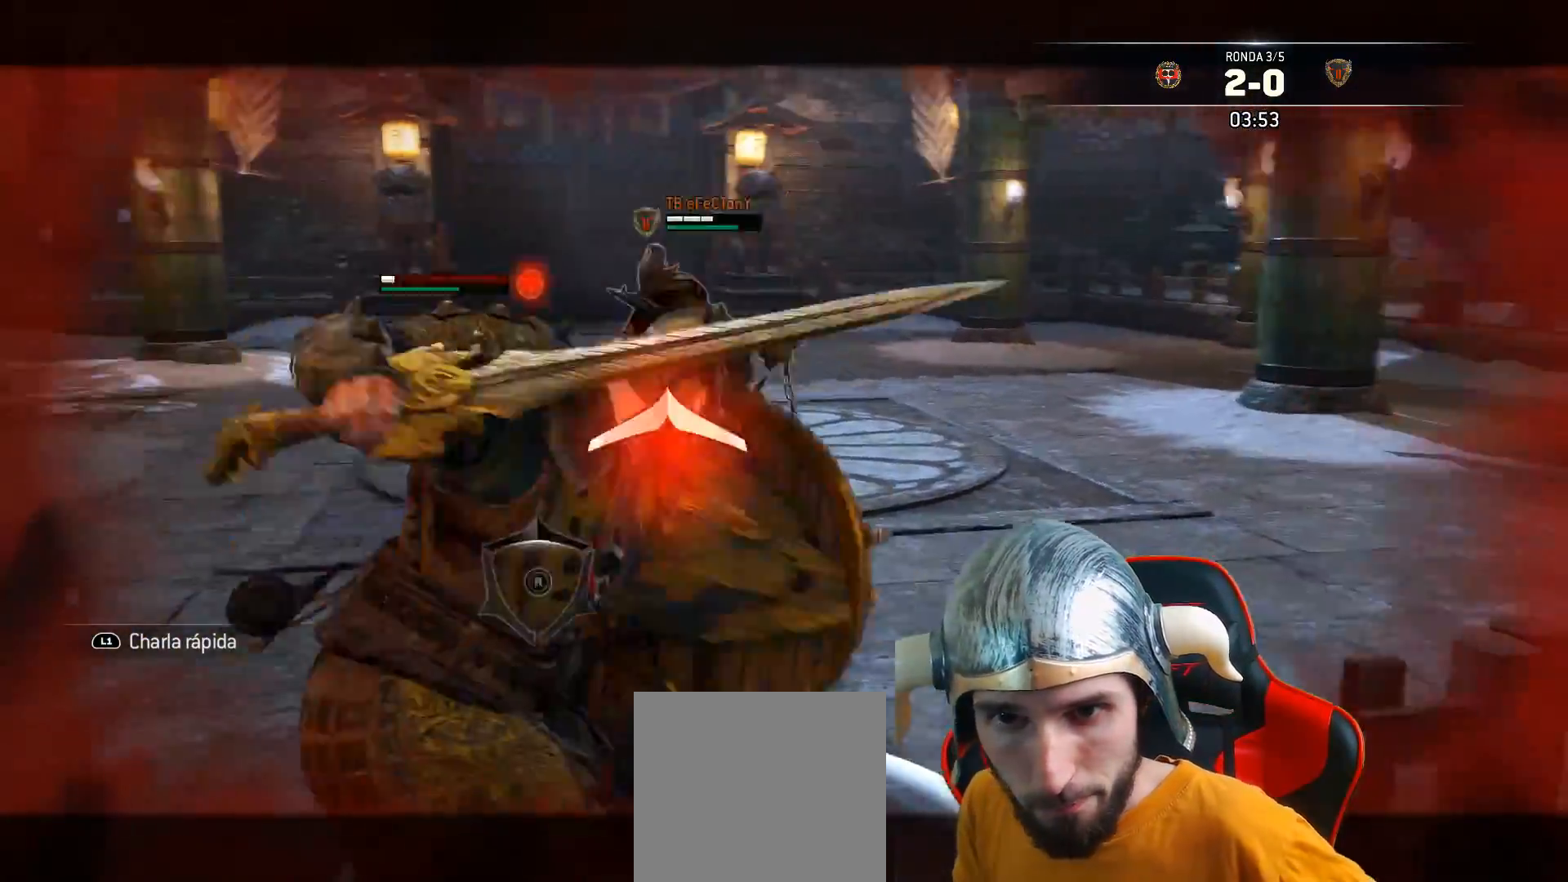
{"buttons": ["L2"], "left_stick": "down-left", "right_stick": "center", "events": [[333, "L3", "up"], [367, "left_stick", "down-left"], [400, "SQUARE", "up"]]}
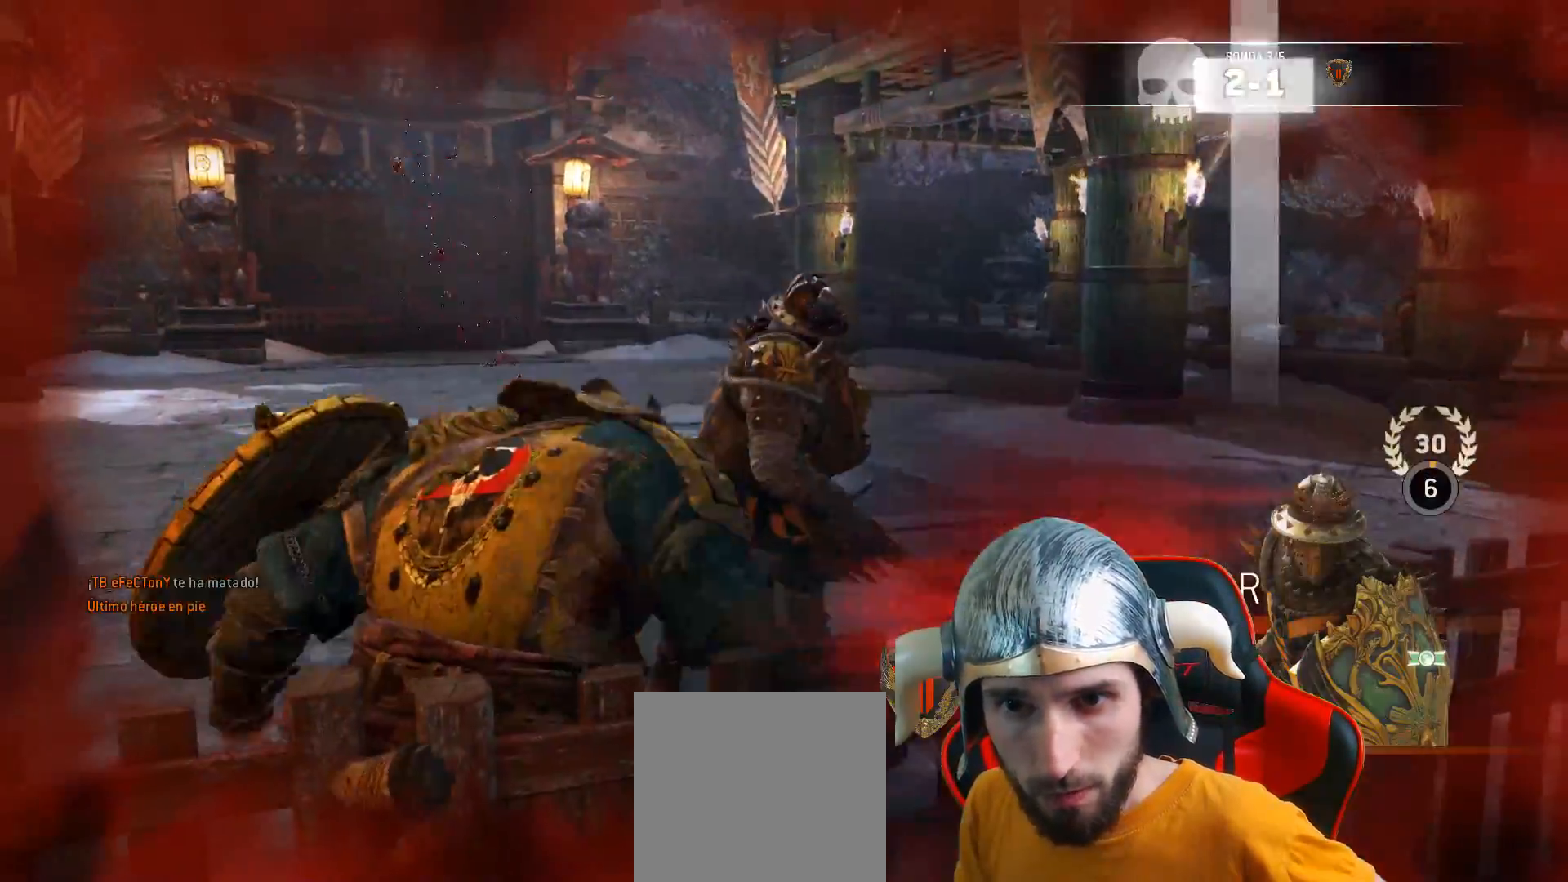
{"buttons": [], "left_stick": "center", "right_stick": "center", "events": [[17, "left_stick", "center"], [167, "L2", "up"]]}
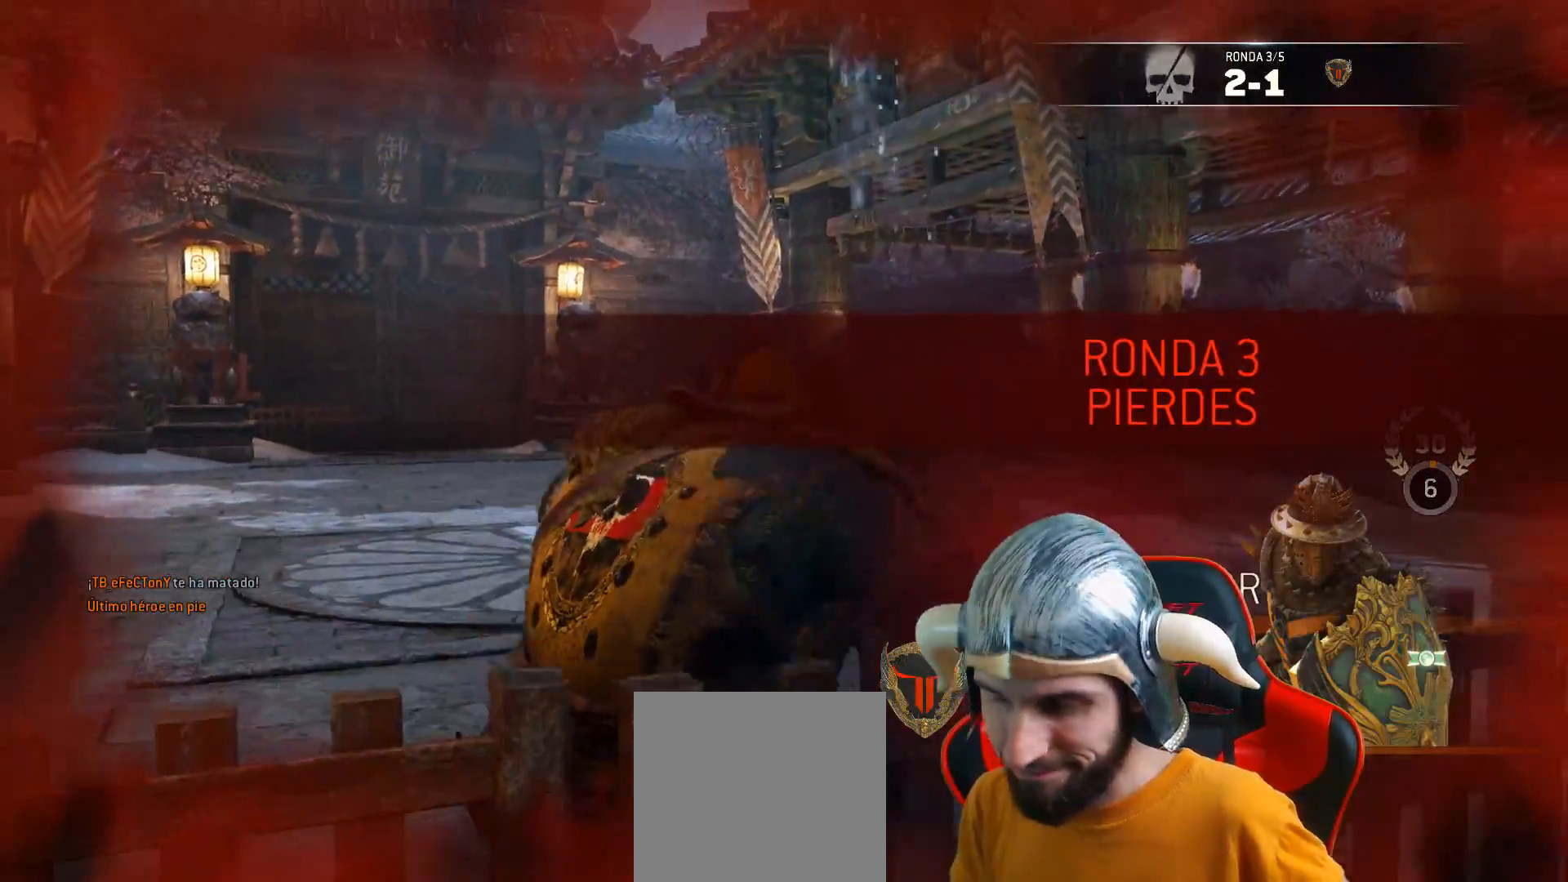
{"buttons": [], "left_stick": "center", "right_stick": "center", "events": []}
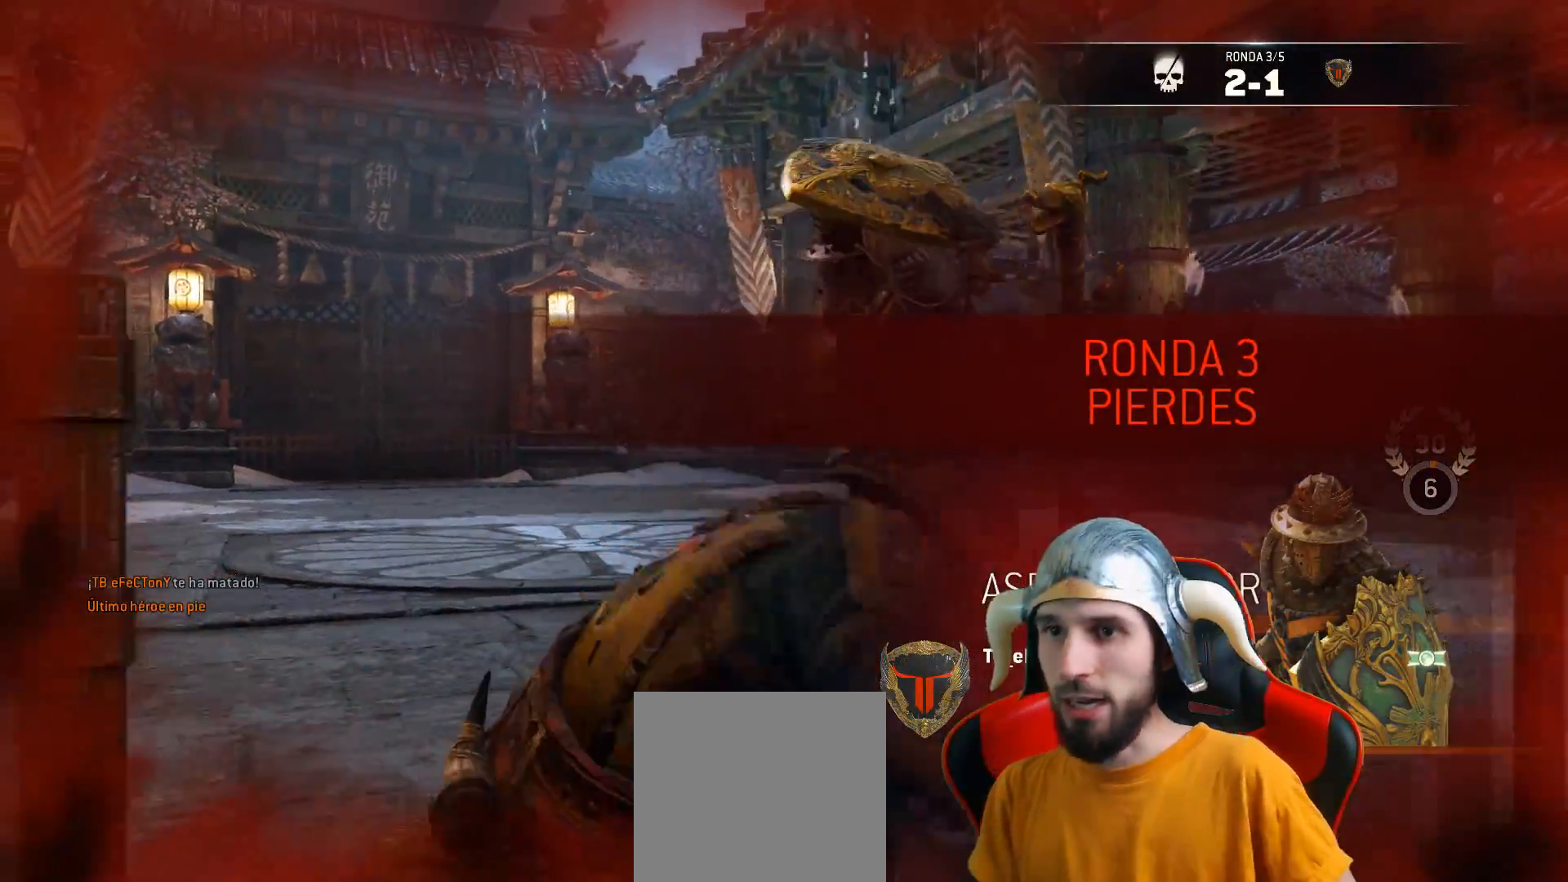
{"buttons": [], "left_stick": "center", "right_stick": "center", "events": [[33, "L1", "down"], [300, "CIRCLE", "down"], [367, "CIRCLE", "up"], [450, "L1", "up"]]}